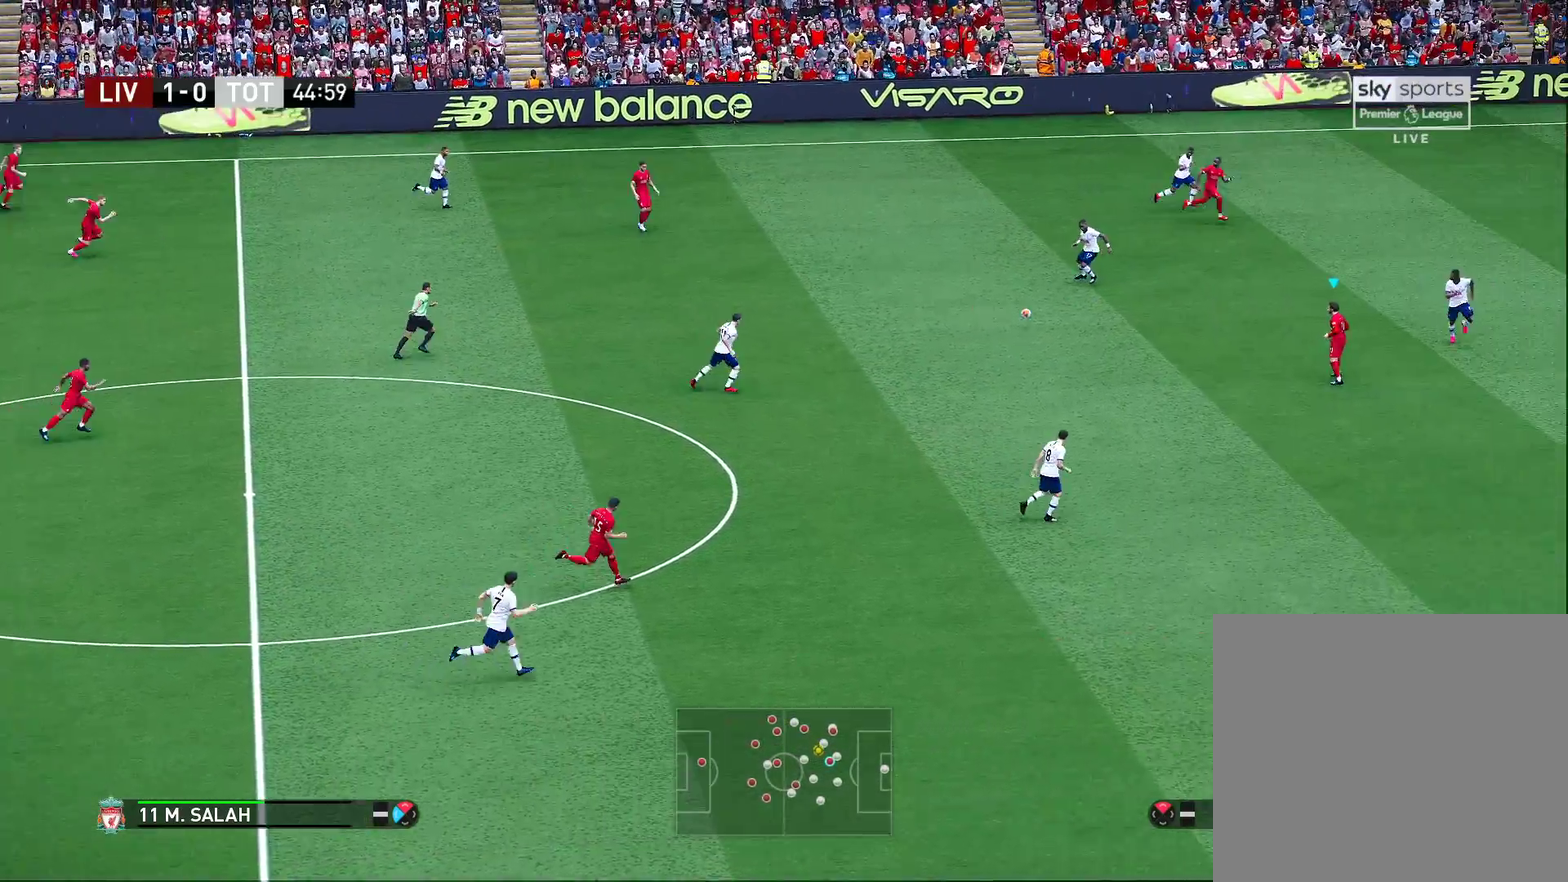
Gameplay with a controller (PlayStation layout); each line is a JSON object with the inputs held at the frame after it (dt_ms = milliseconds from this image to that frame). "events" lists button and stick changes between this image and that frame as [ms after this image, input, new state], when the widget could be followed in between. Not read: R1.
{"dt_ms": 300, "buttons": [], "left_stick": "down", "right_stick": "center", "events": [[167, "left_stick", "down"]]}
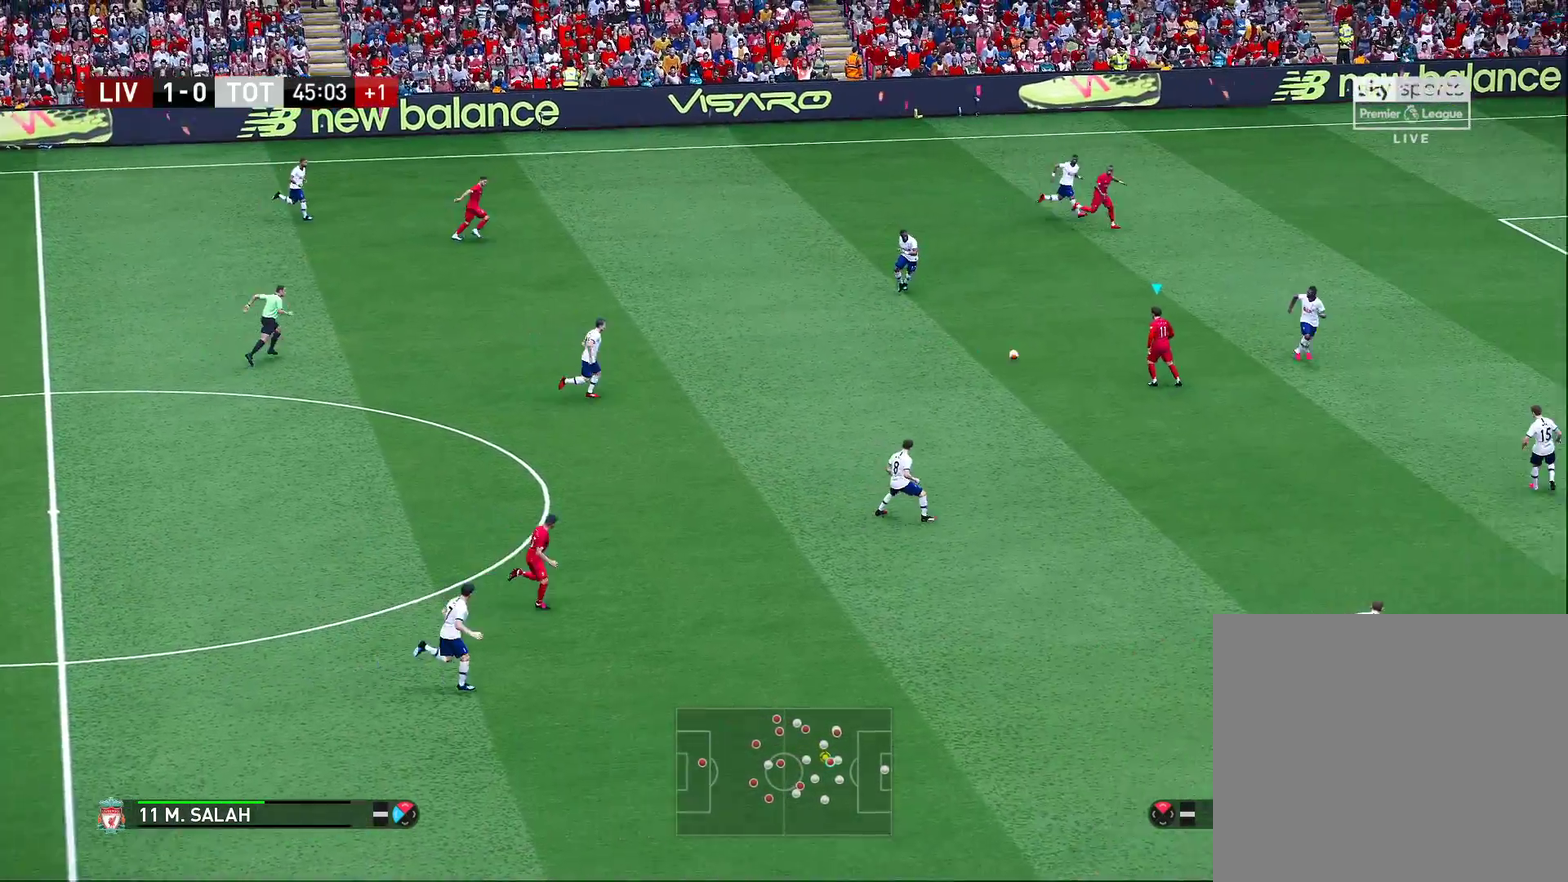
{"dt_ms": 500, "buttons": [], "left_stick": "down", "right_stick": "center", "events": []}
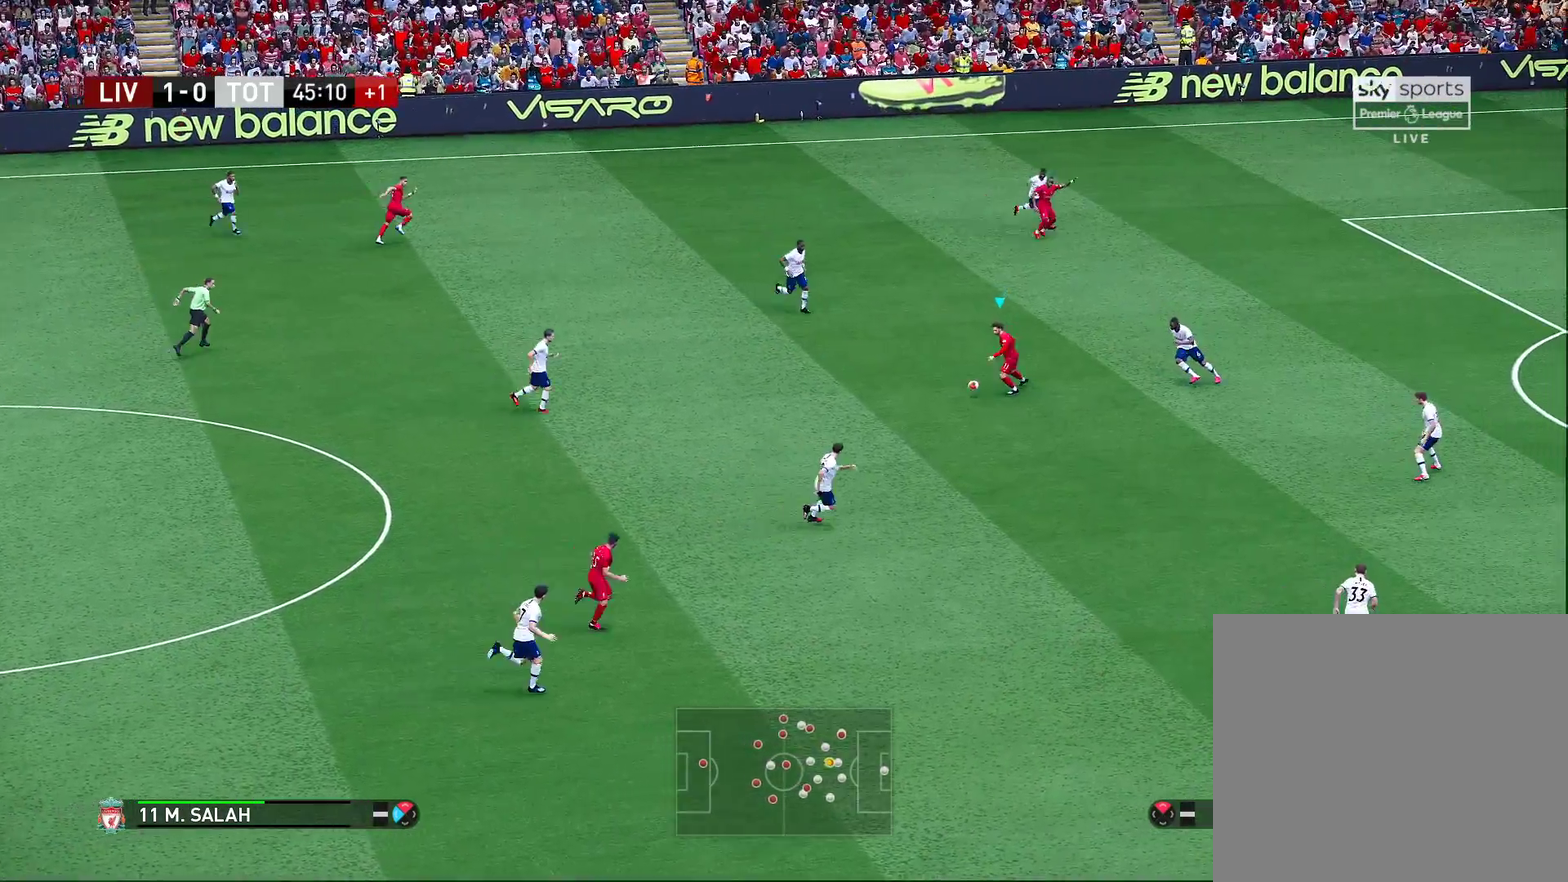
{"dt_ms": 700, "buttons": [], "left_stick": "down-right", "right_stick": "center", "events": [[600, "left_stick", "down-right"]]}
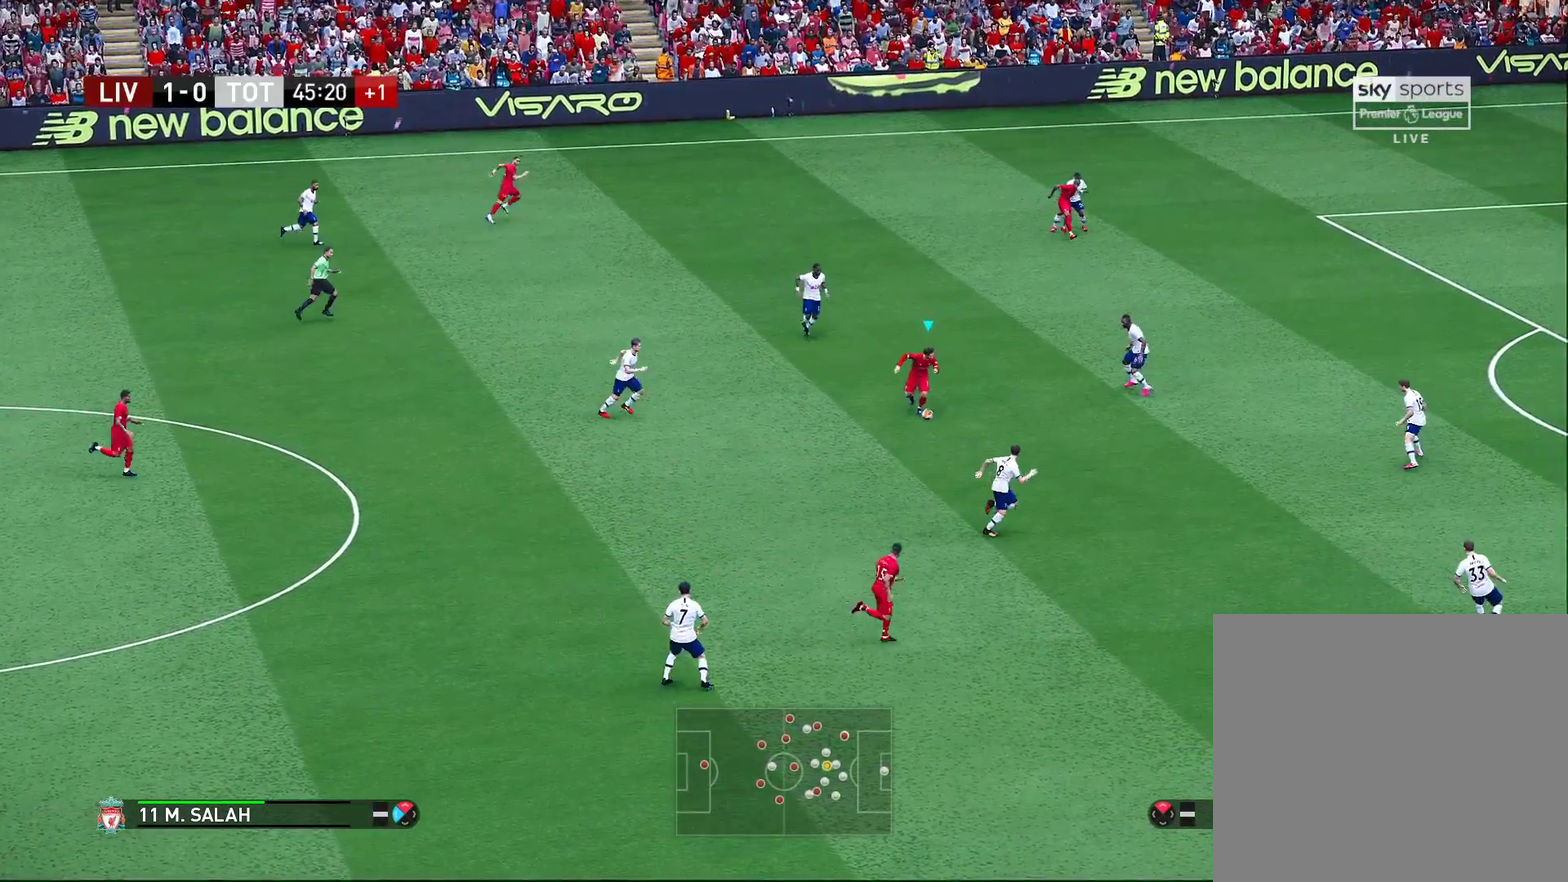
{"dt_ms": 300, "buttons": [], "left_stick": "down-right", "right_stick": "center", "events": []}
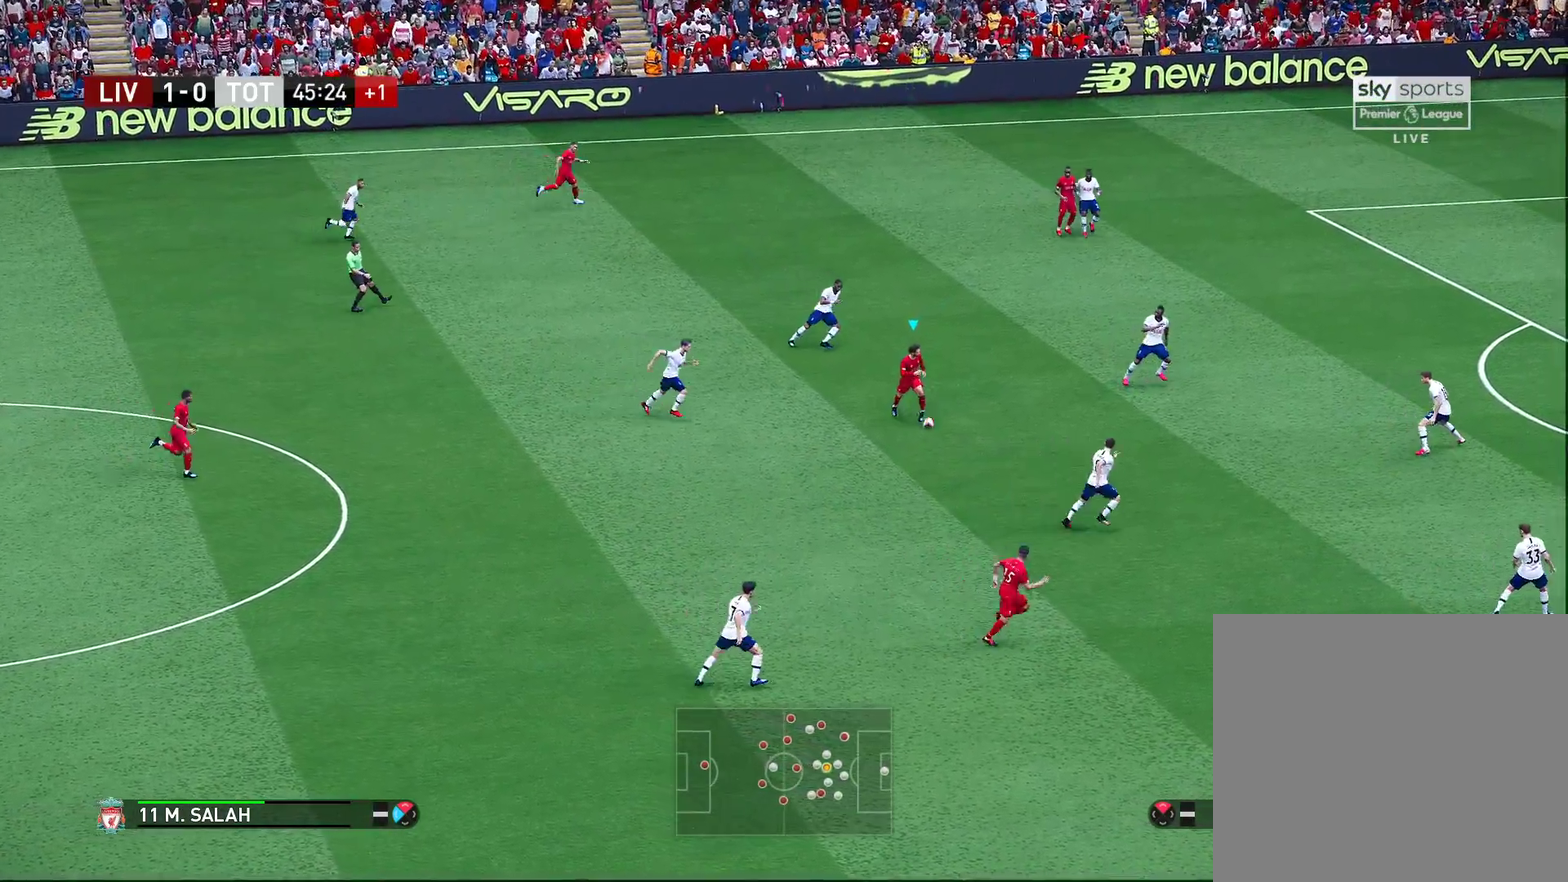
{"dt_ms": 500, "buttons": [], "left_stick": "down-right", "right_stick": "center", "events": []}
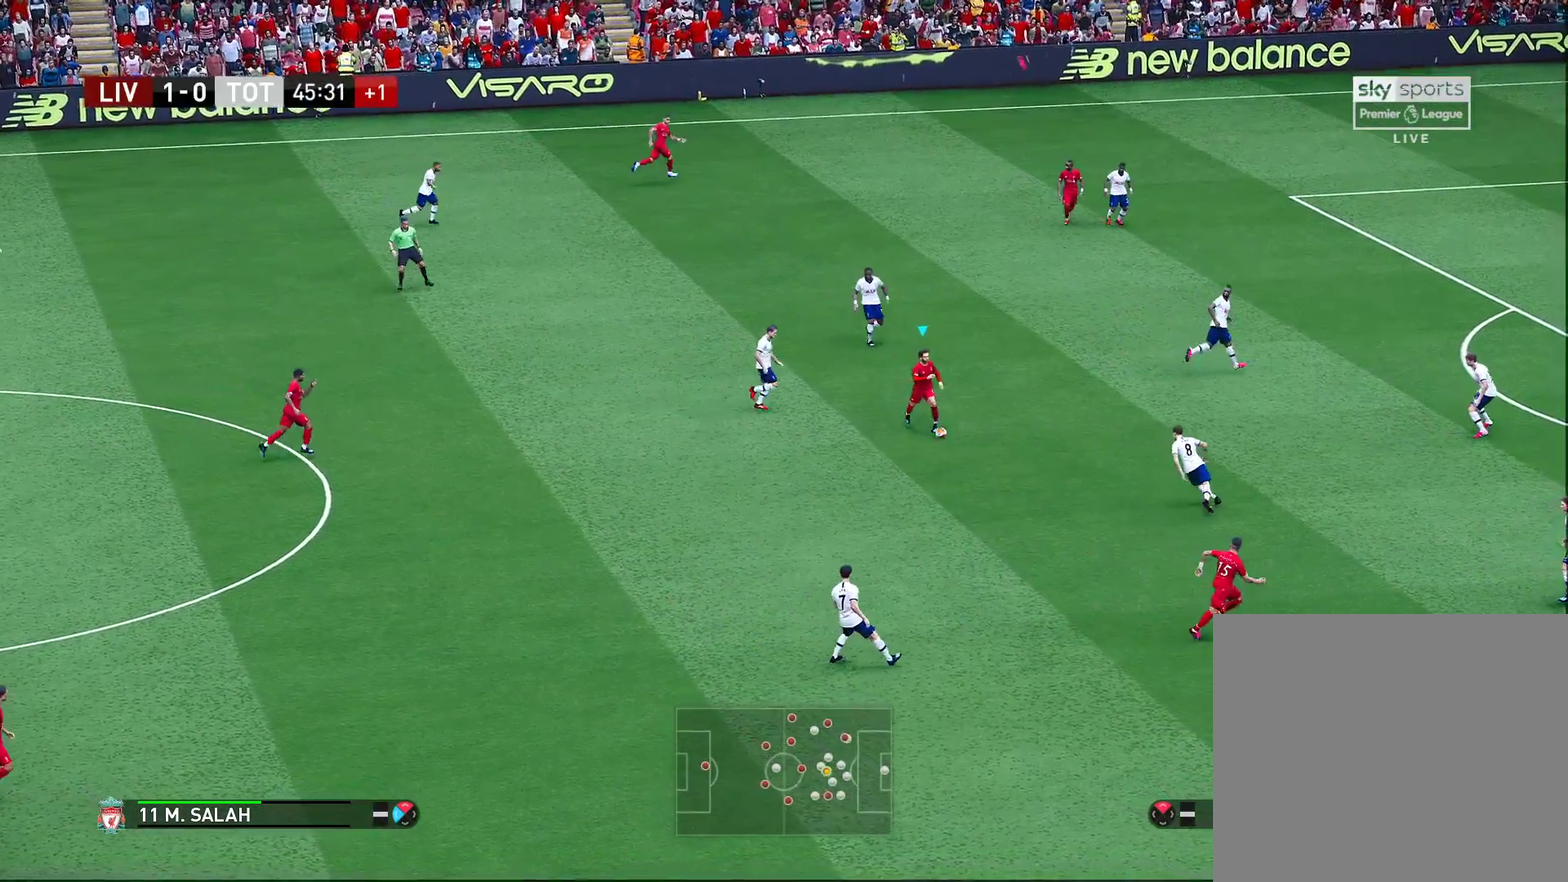
{"dt_ms": 300, "buttons": [], "left_stick": "down", "right_stick": "center", "events": [[33, "left_stick", "right"], [233, "left_stick", "down"]]}
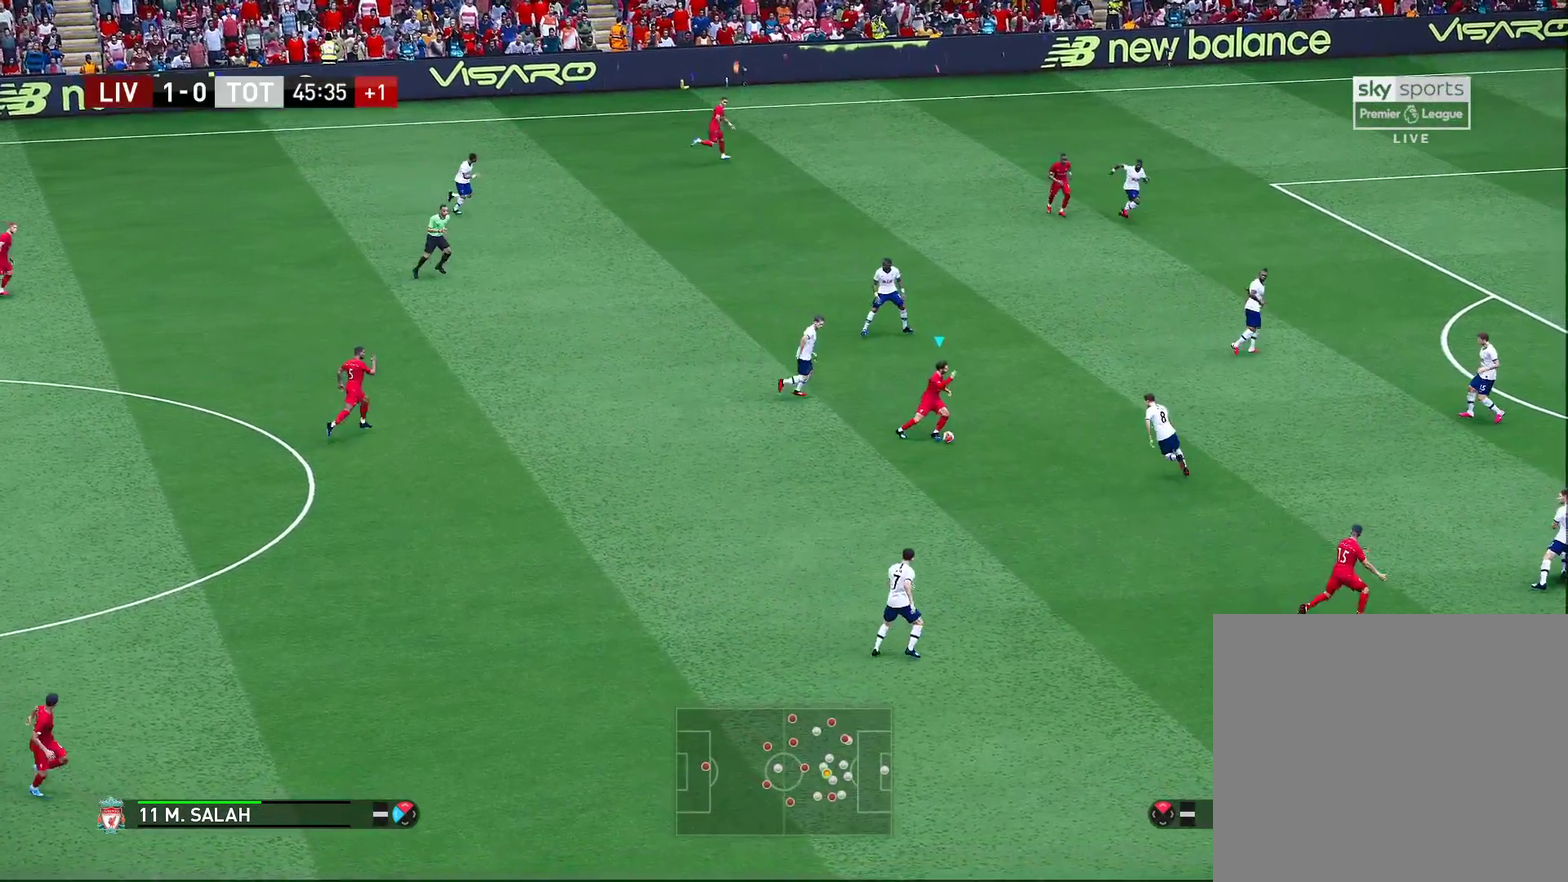
{"dt_ms": 700, "buttons": [], "left_stick": "down-left", "right_stick": "center", "events": [[417, "left_stick", "down-left"]]}
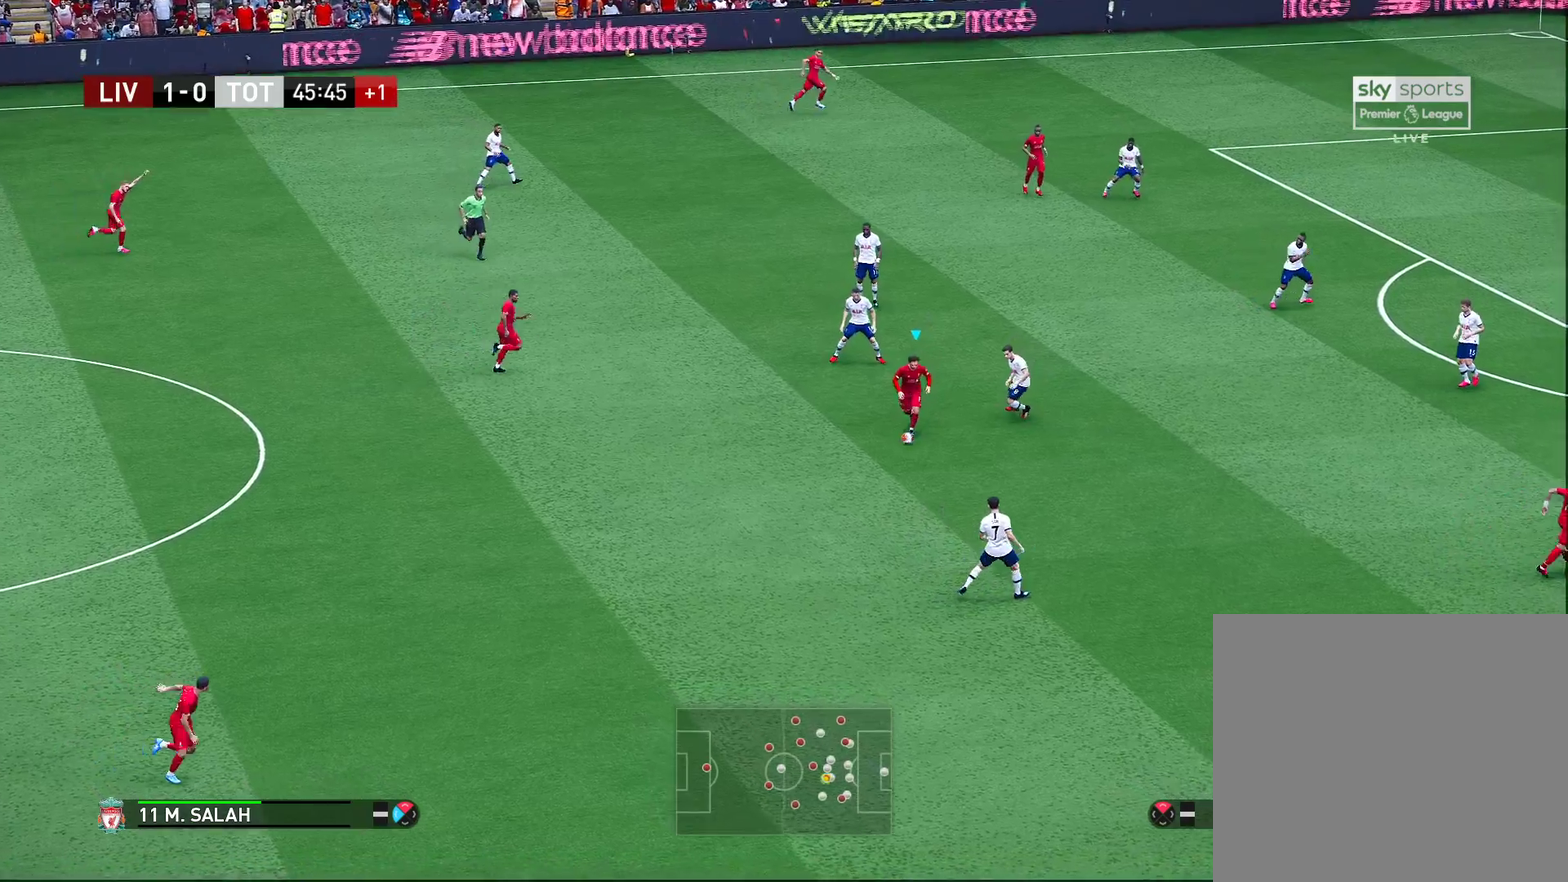
{"dt_ms": 500, "buttons": ["CROSS"], "left_stick": "down", "right_stick": "center", "events": [[83, "left_stick", "down"], [467, "CROSS", "down"]]}
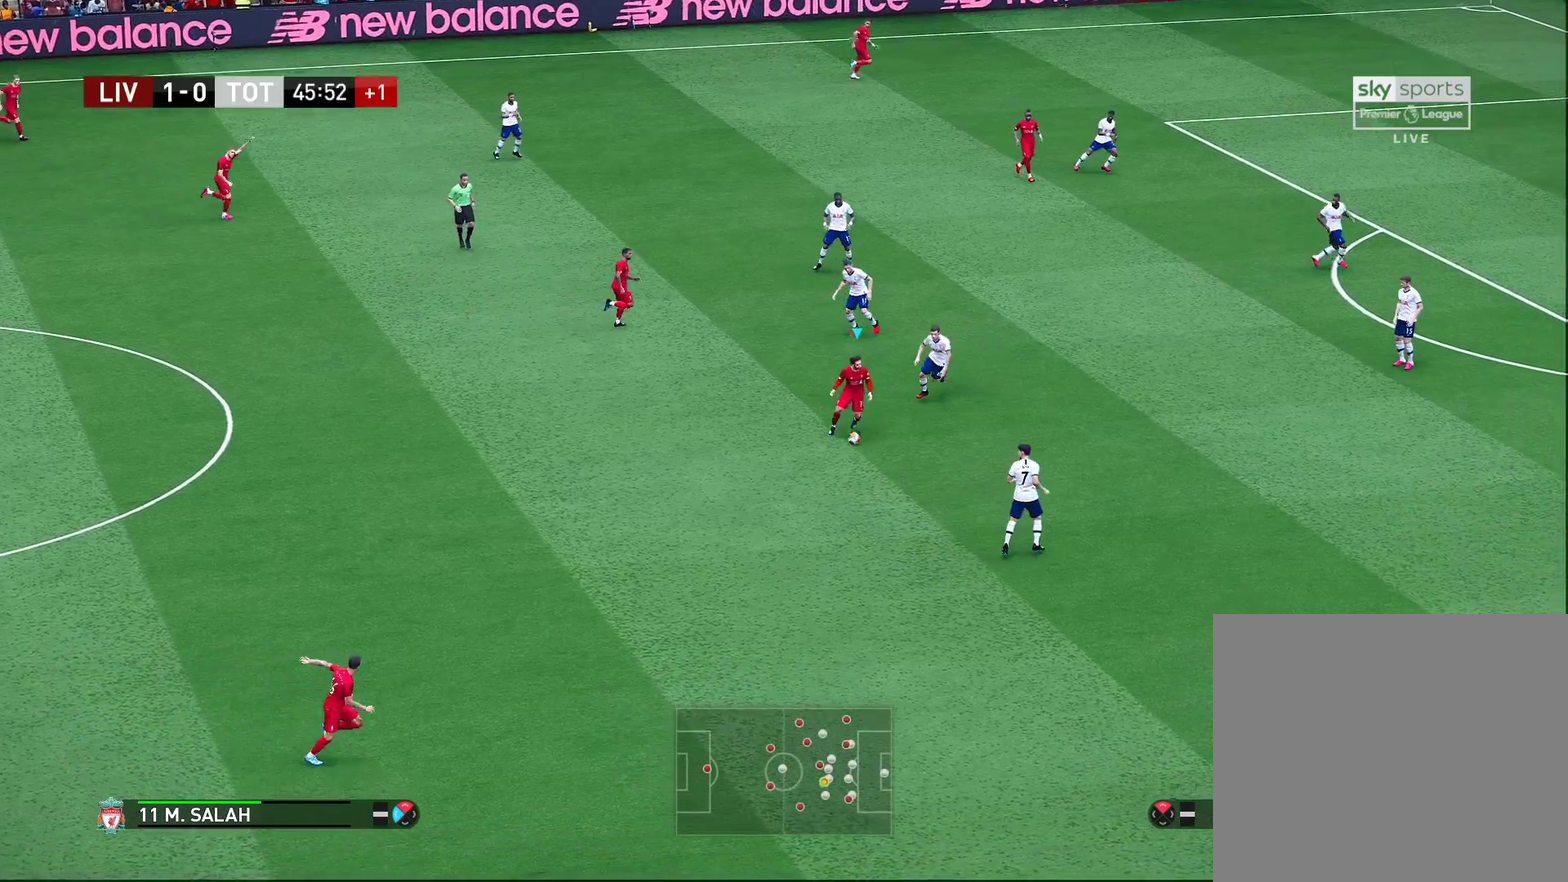
{"dt_ms": 500, "buttons": [], "left_stick": "down-right", "right_stick": "center", "events": [[100, "CROSS", "up"], [467, "left_stick", "down-right"]]}
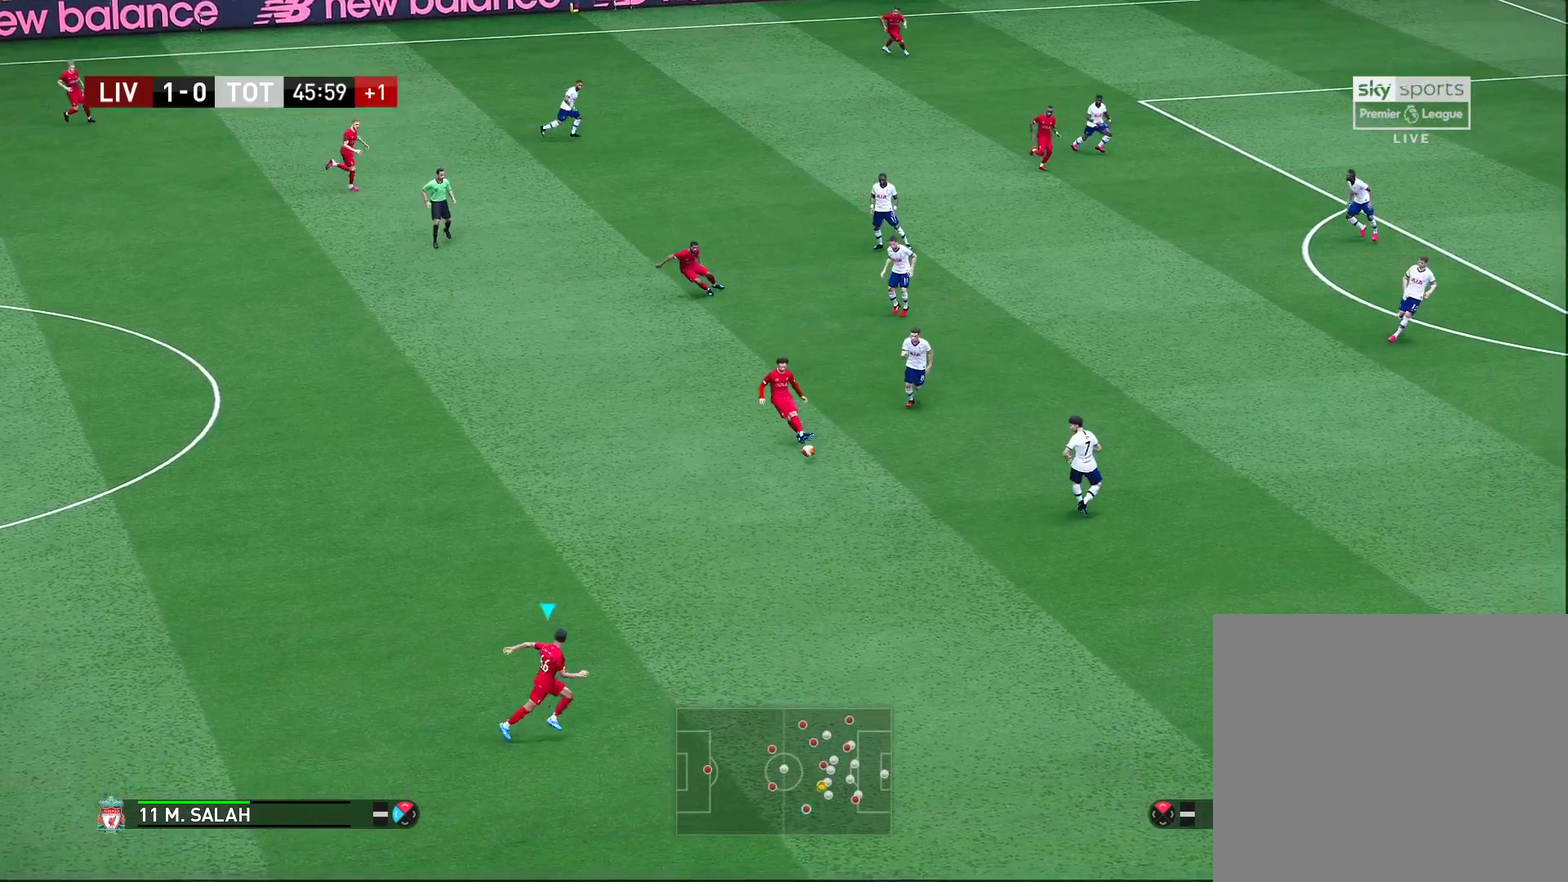
{"dt_ms": 500, "buttons": [], "left_stick": "center", "right_stick": "center", "events": [[67, "left_stick", "center"]]}
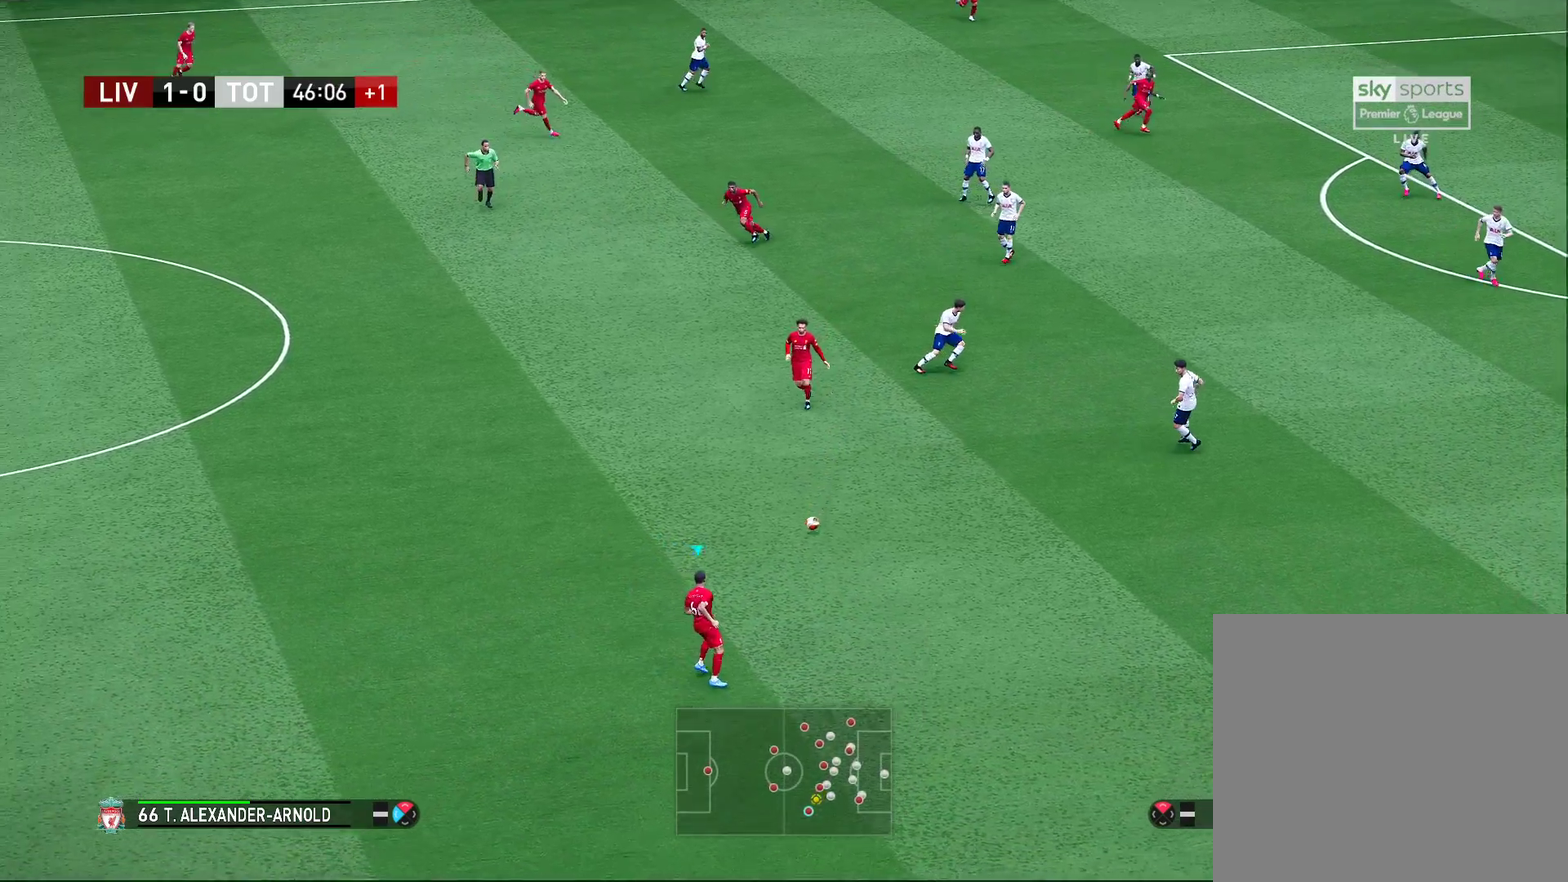
{"dt_ms": 500, "buttons": [], "left_stick": "right", "right_stick": "center", "events": [[483, "left_stick", "right"]]}
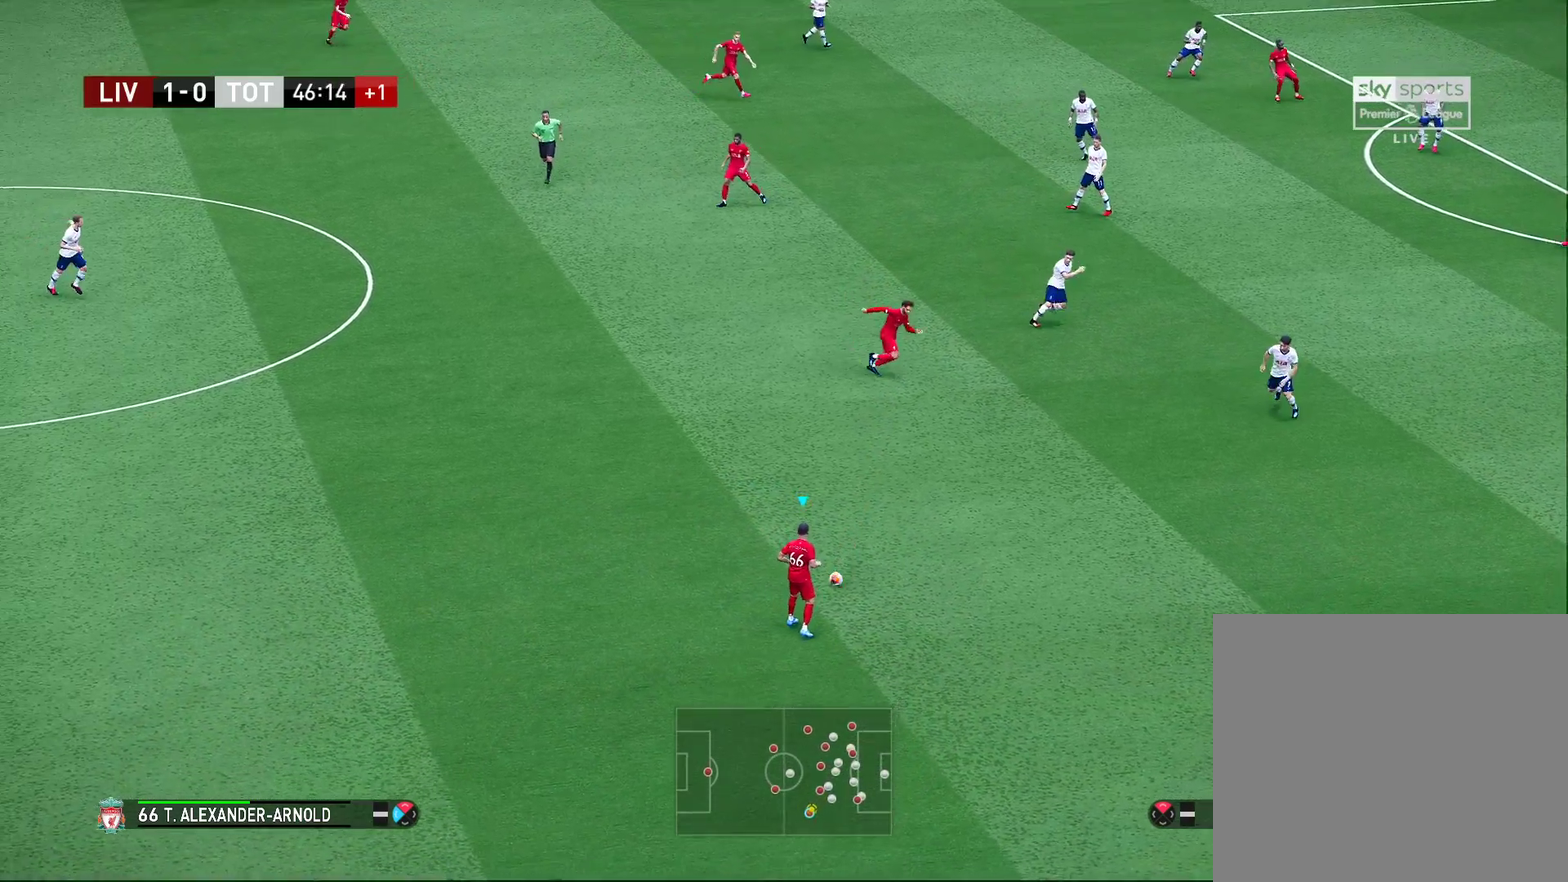
{"dt_ms": 700, "buttons": [], "left_stick": "right", "right_stick": "center", "events": []}
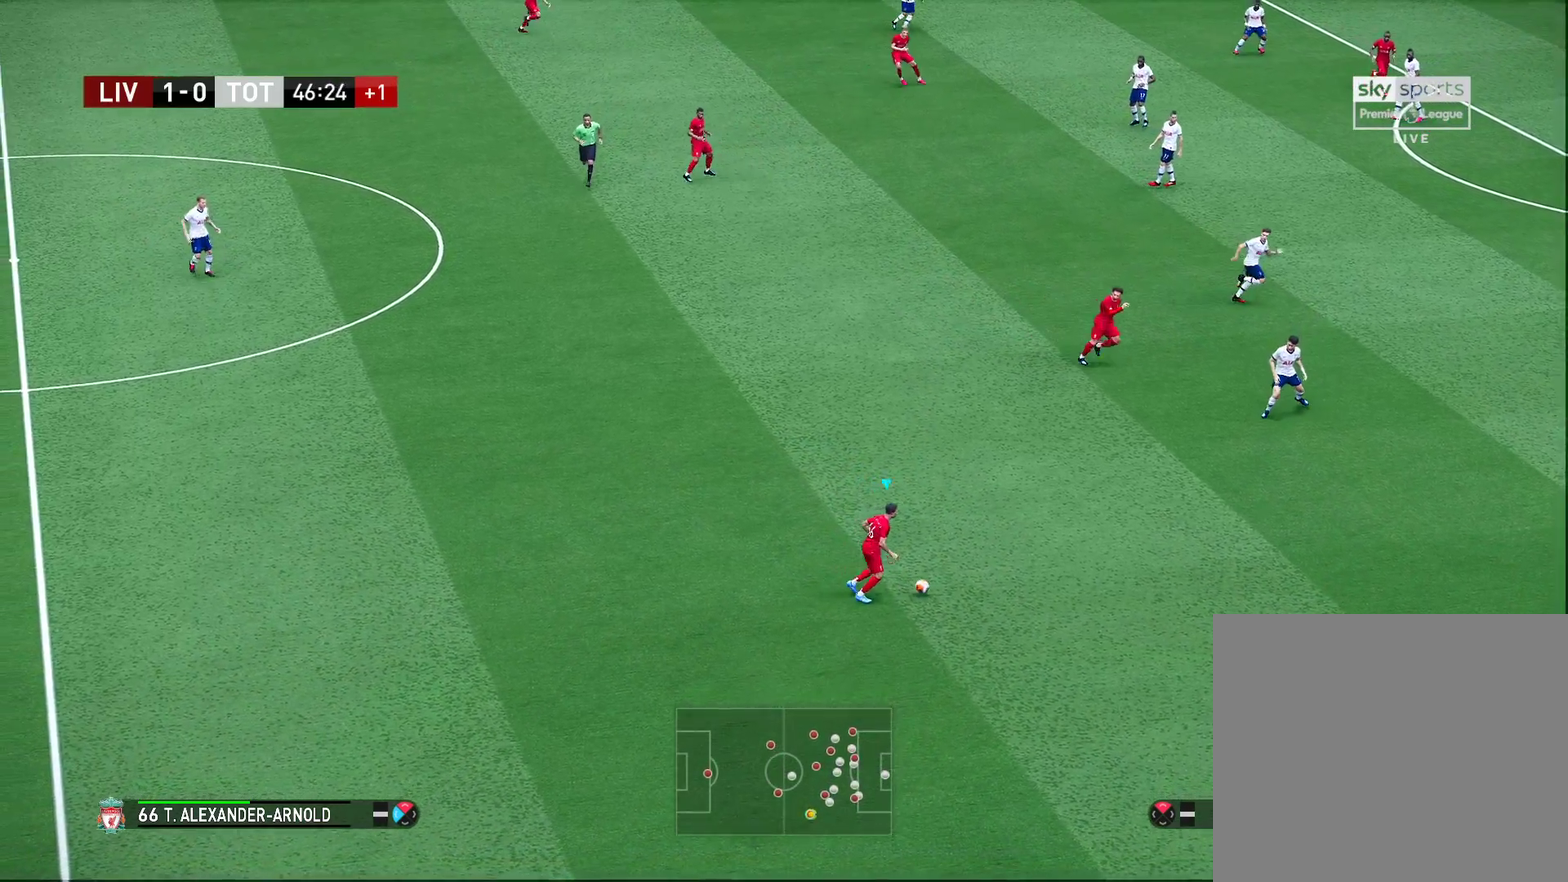
{"dt_ms": 300, "buttons": [], "left_stick": "right", "right_stick": "center", "events": []}
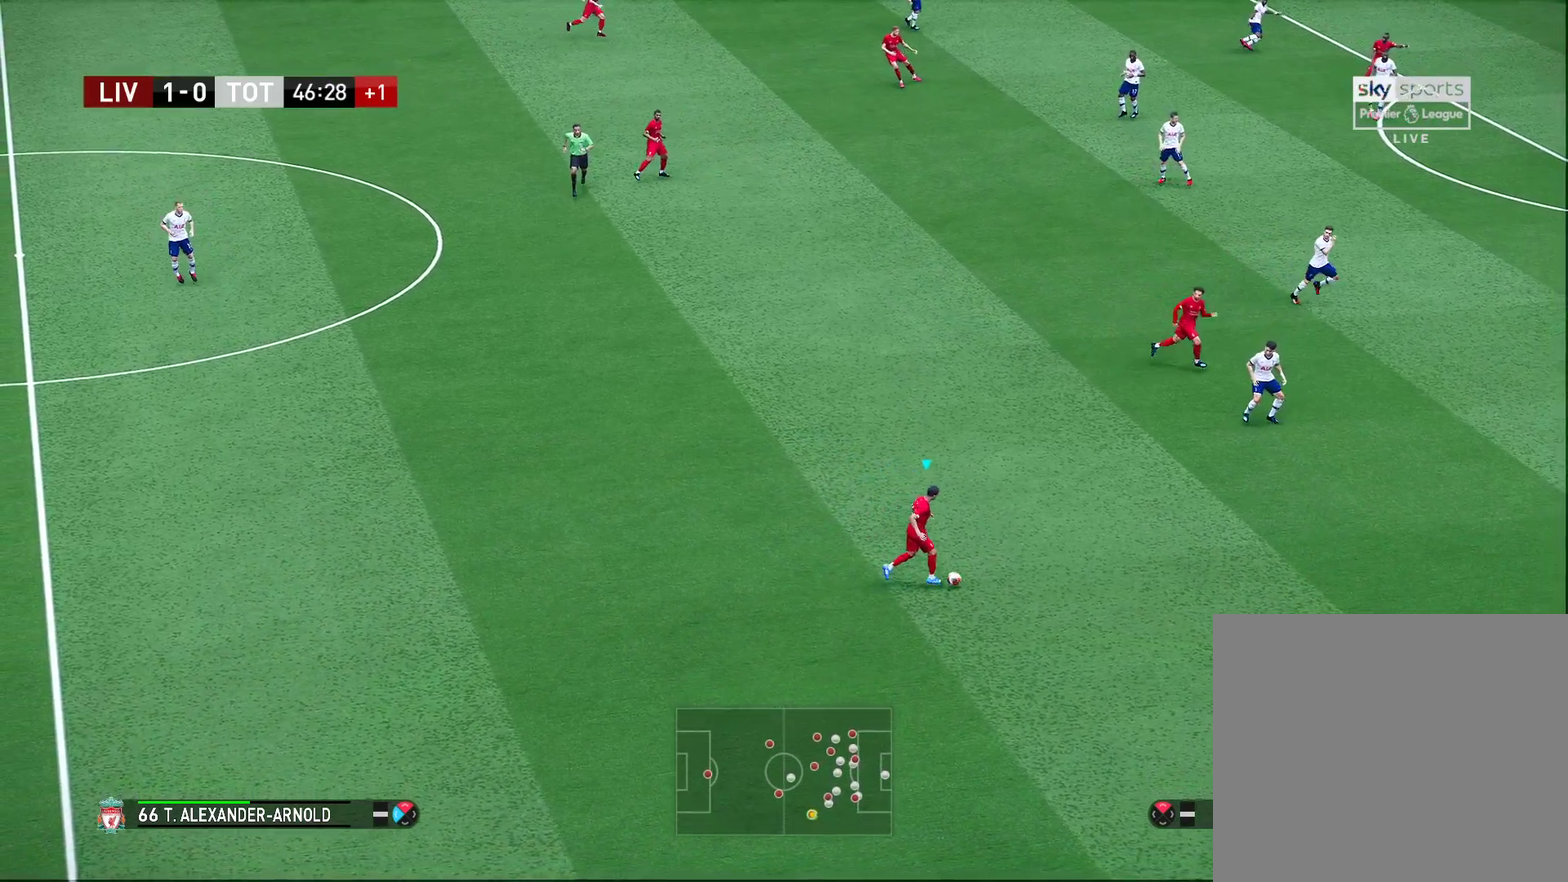
{"dt_ms": 400, "buttons": [], "left_stick": "center", "right_stick": "center", "events": [[67, "left_stick", "center"]]}
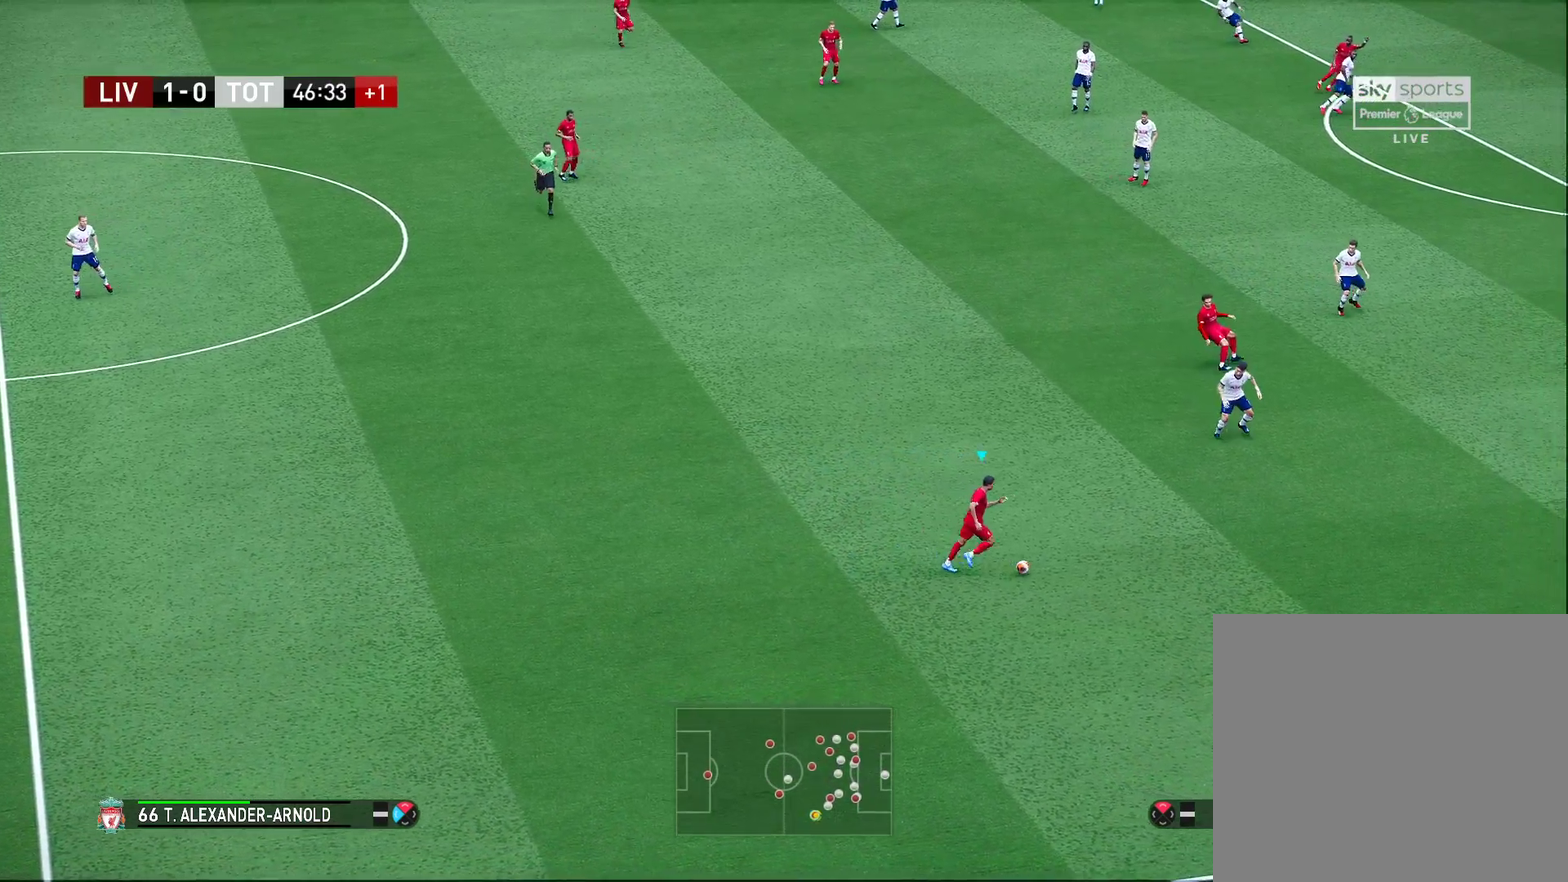
{"dt_ms": 700, "buttons": [], "left_stick": "up-left", "right_stick": "center", "events": [[500, "left_stick", "up-left"]]}
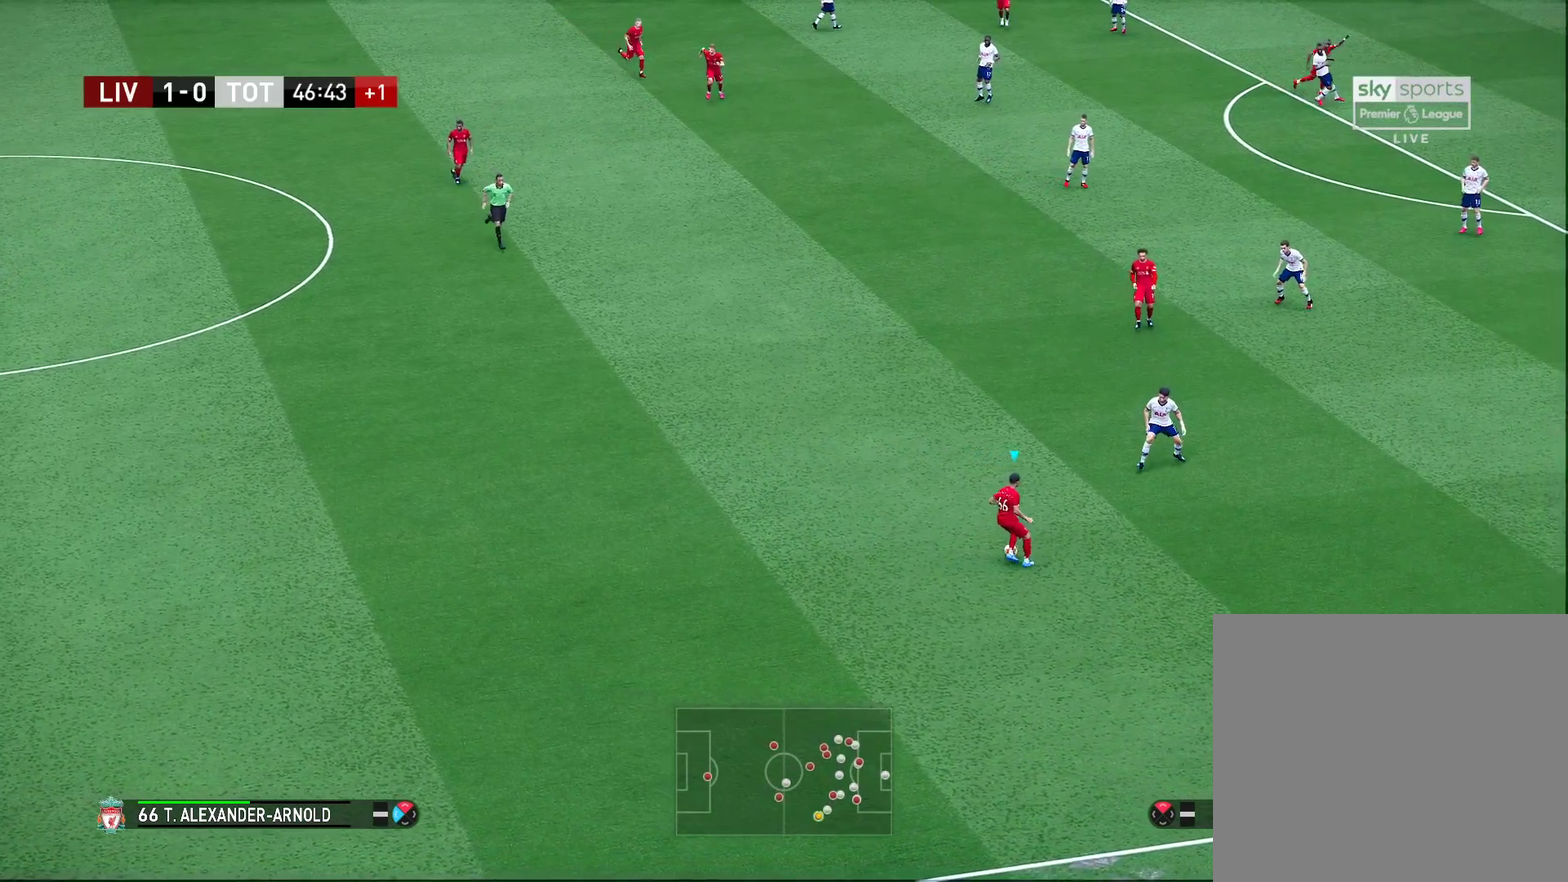
{"dt_ms": 400, "buttons": [], "left_stick": "up", "right_stick": "center", "events": [[383, "left_stick", "up"]]}
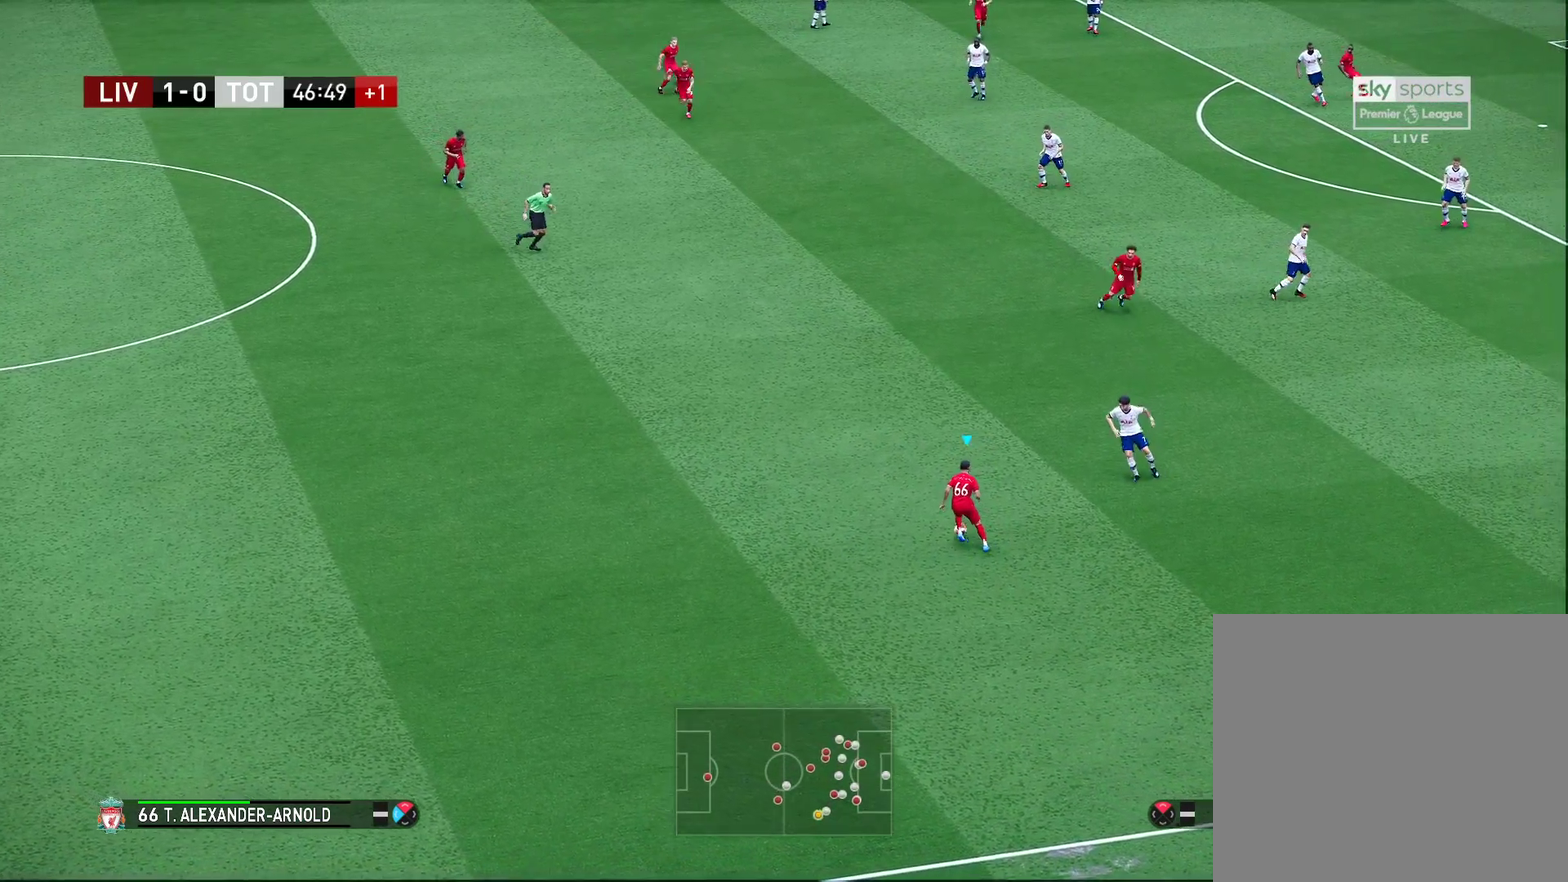
{"dt_ms": 300, "buttons": [], "left_stick": "up-left", "right_stick": "center", "events": [[300, "left_stick", "up-left"]]}
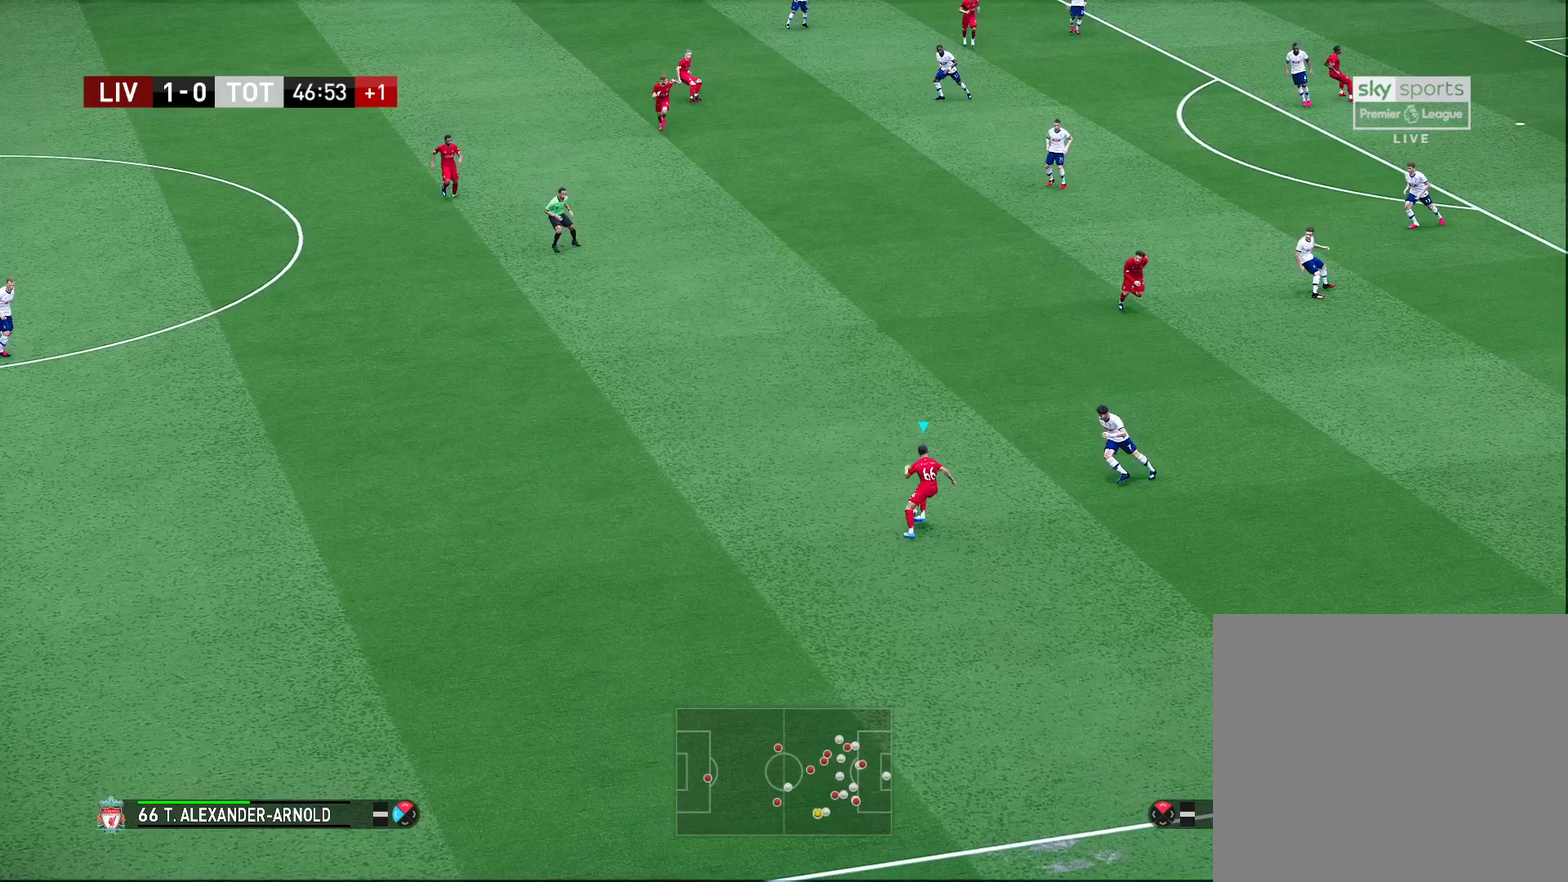
{"dt_ms": 700, "buttons": [], "left_stick": "up-left", "right_stick": "center", "events": [[317, "CROSS", "down"], [500, "CROSS", "up"]]}
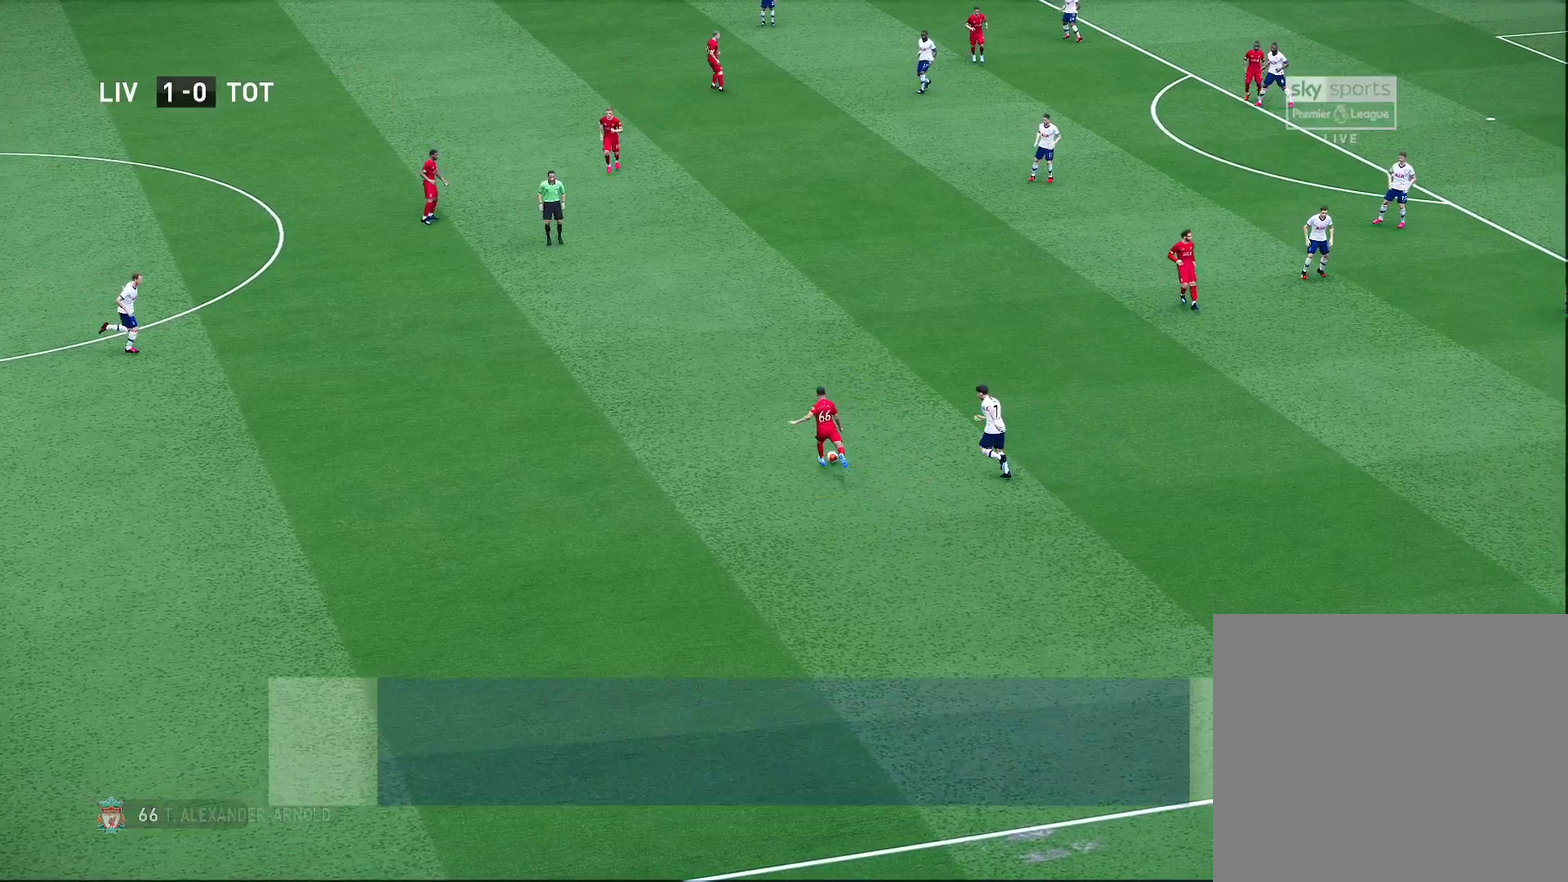
{"dt_ms": 700, "buttons": [], "left_stick": "center", "right_stick": "center", "events": [[133, "left_stick", "center"]]}
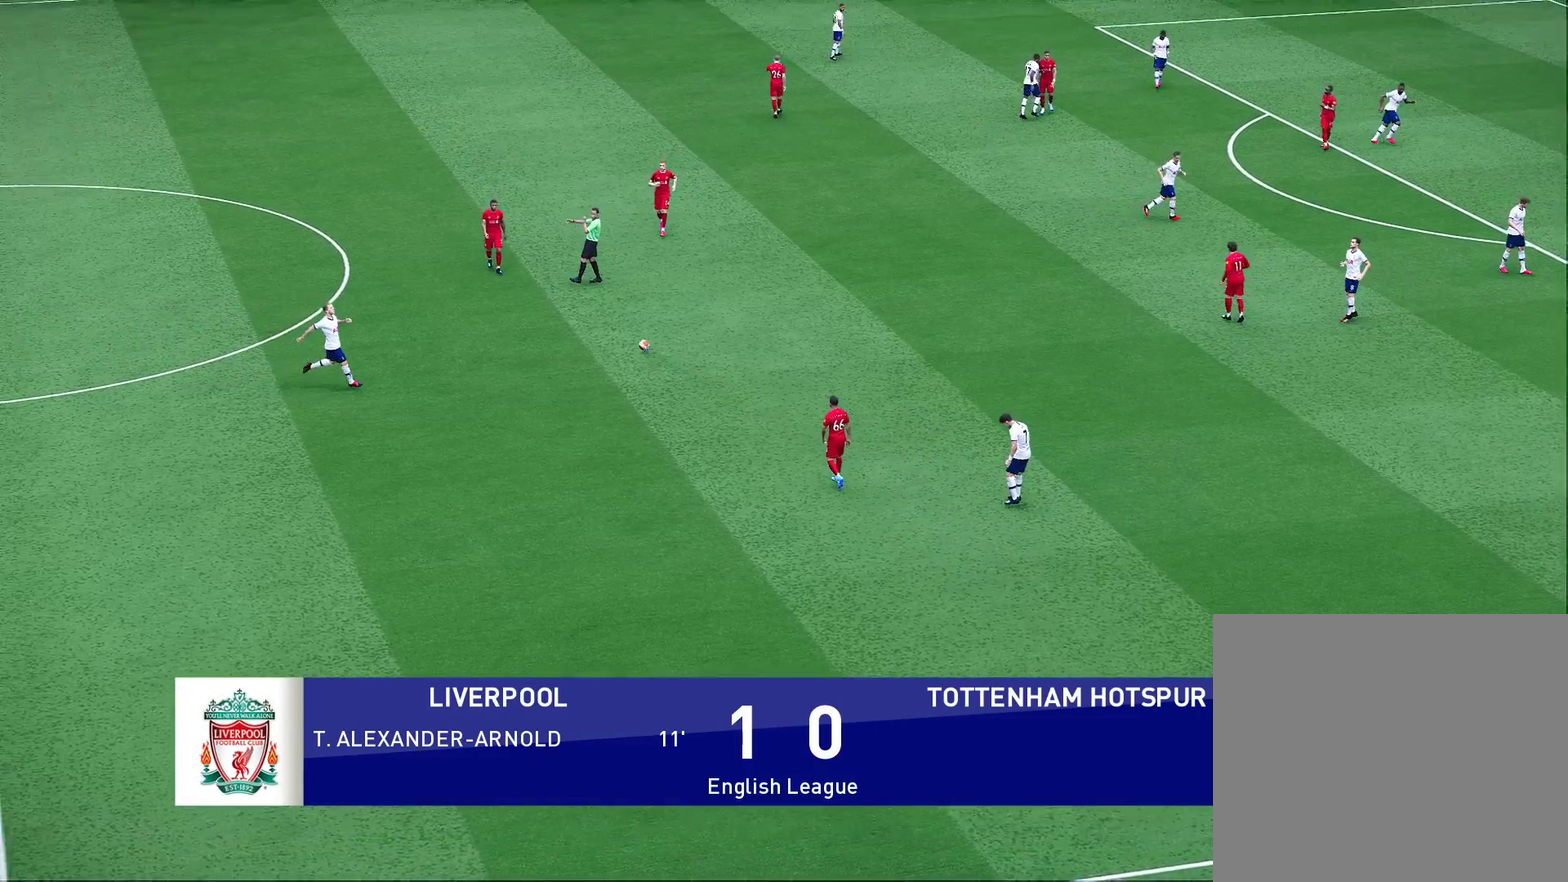
{"dt_ms": 300, "buttons": [], "left_stick": "right", "right_stick": "center", "events": [[50, "left_stick", "right"]]}
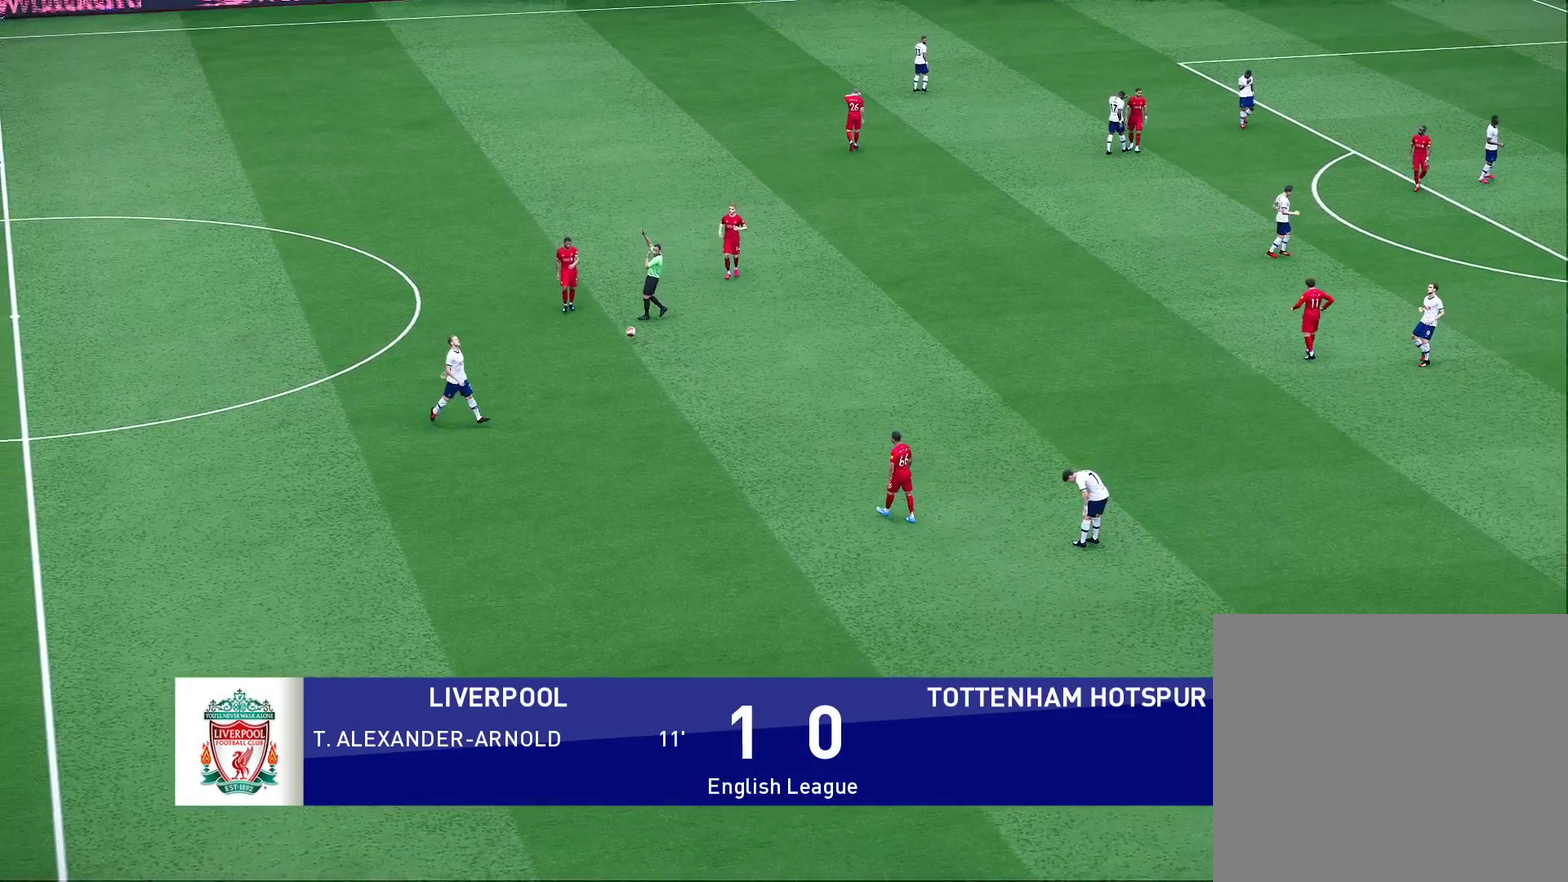
{"dt_ms": 500, "buttons": [], "left_stick": "right", "right_stick": "center", "events": []}
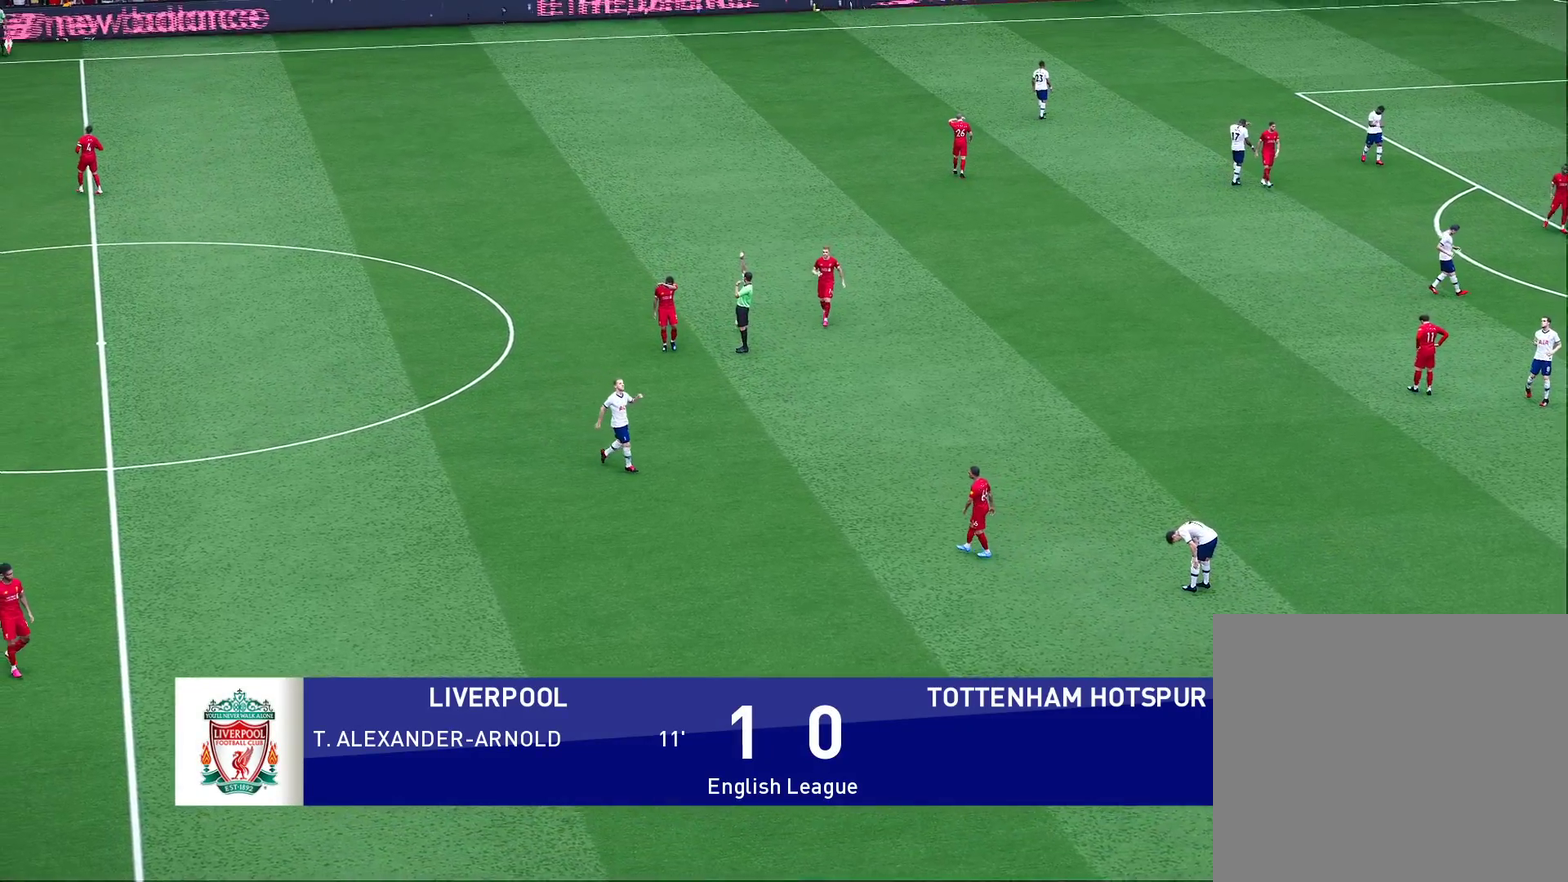
{"dt_ms": 500, "buttons": [], "left_stick": "center", "right_stick": "center", "events": [[283, "left_stick", "center"]]}
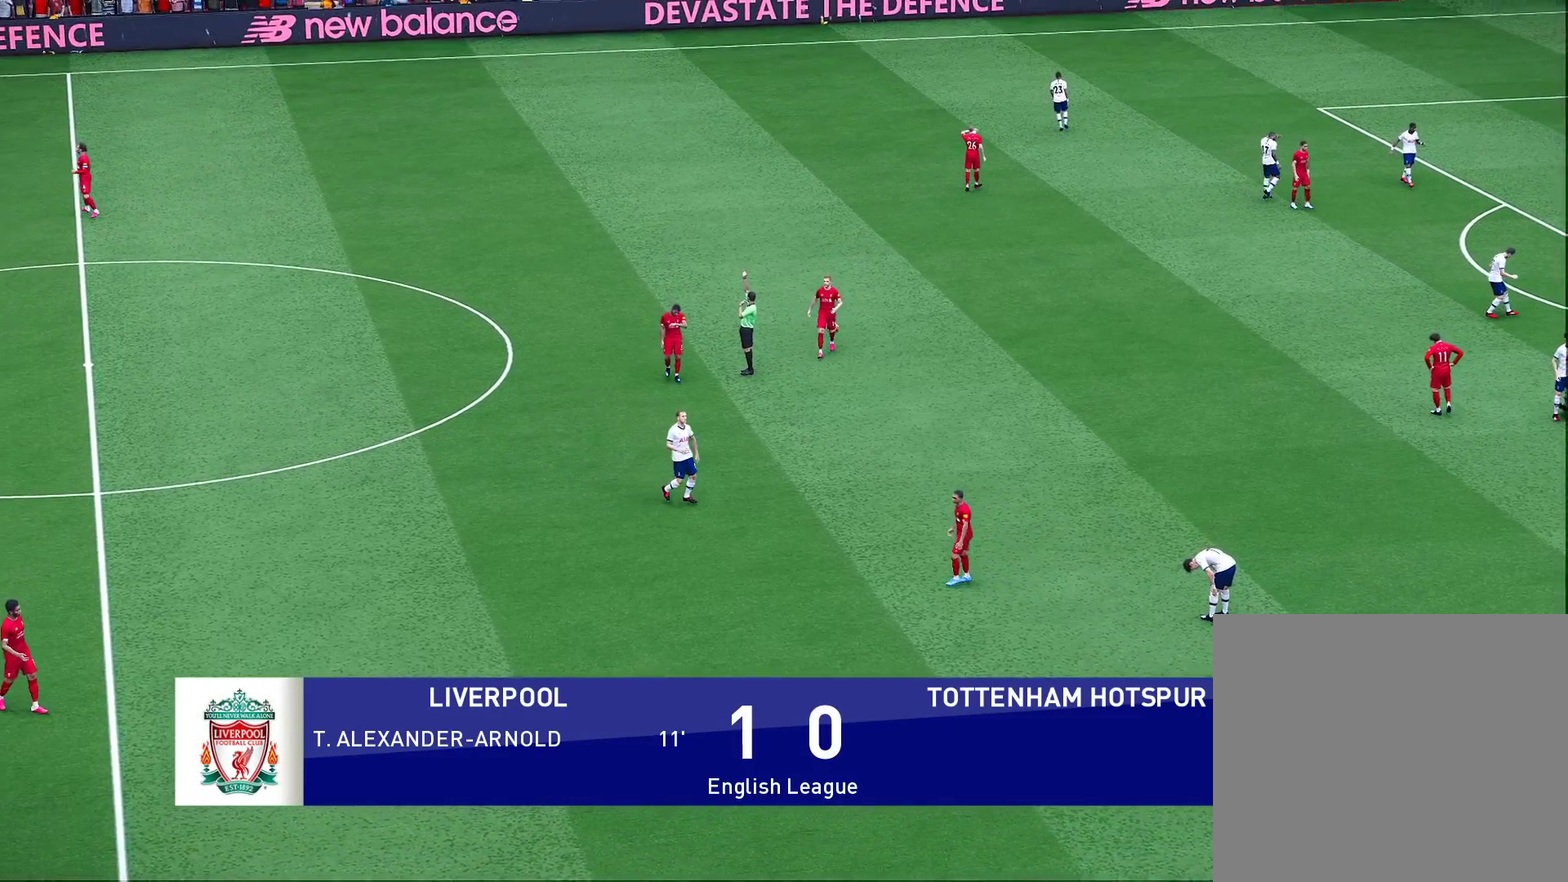
{"dt_ms": 500, "buttons": [], "left_stick": "center", "right_stick": "center", "events": [[250, "START", "down"], [483, "START", "up"]]}
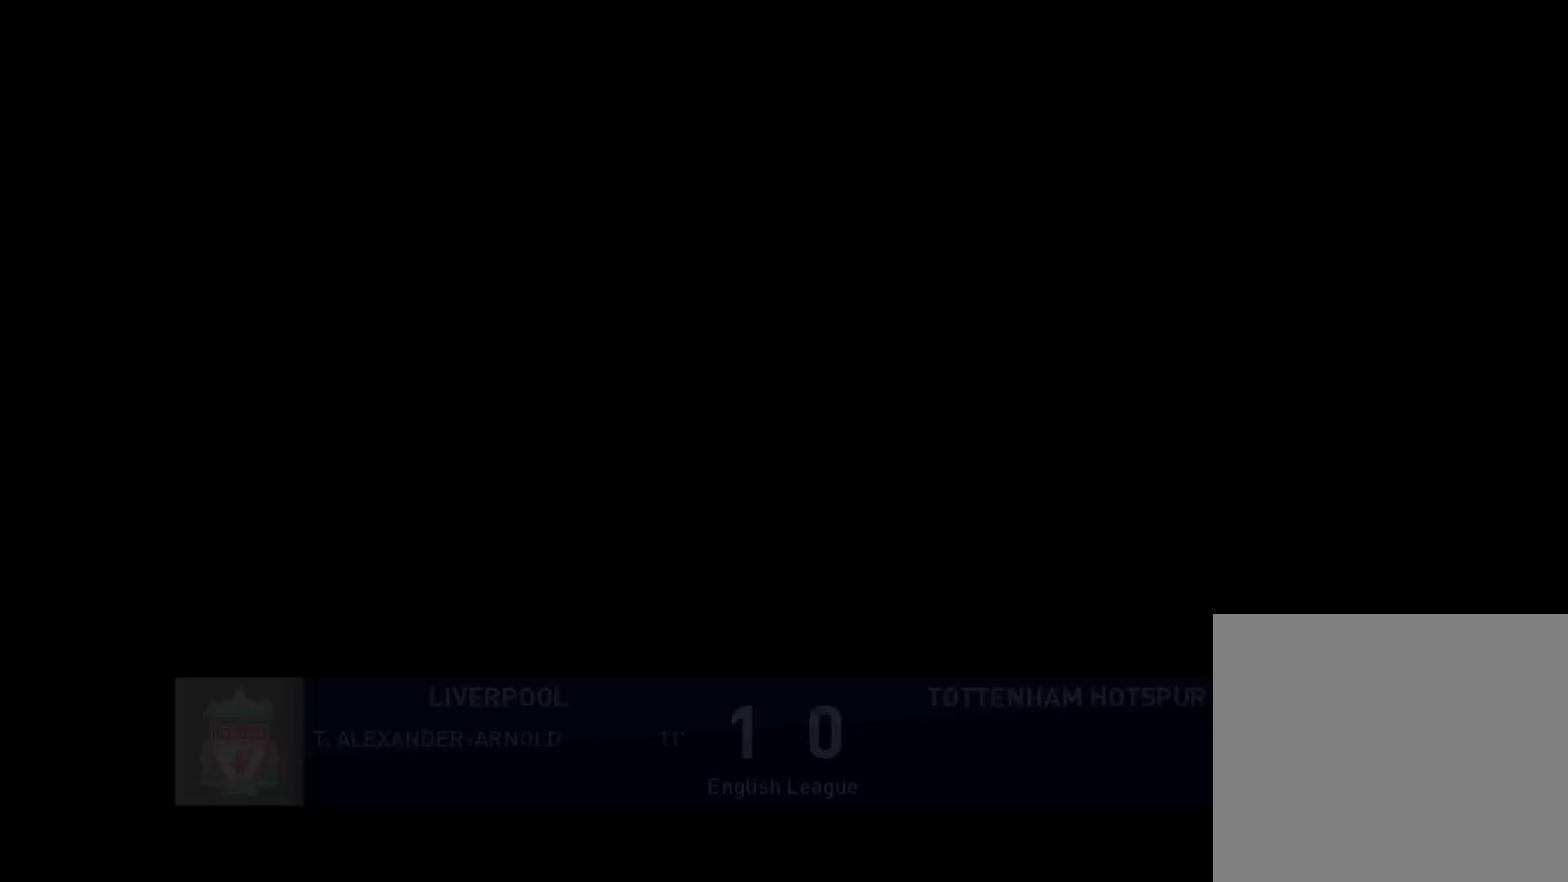
{"dt_ms": 500, "buttons": [], "left_stick": "center", "right_stick": "center", "events": []}
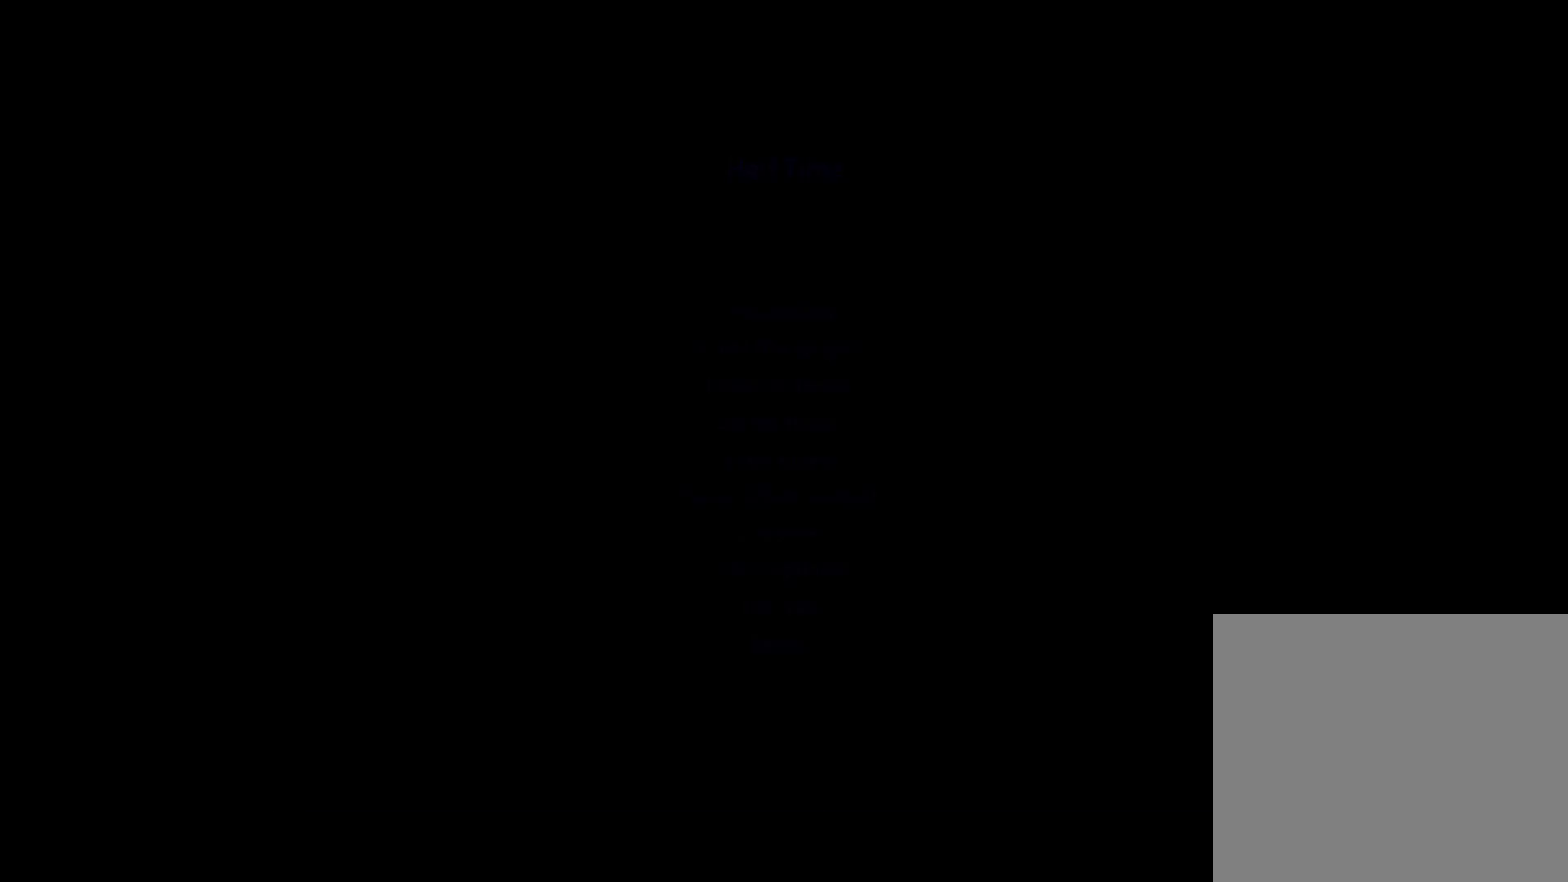
{"dt_ms": 500, "buttons": [], "left_stick": "center", "right_stick": "center", "events": []}
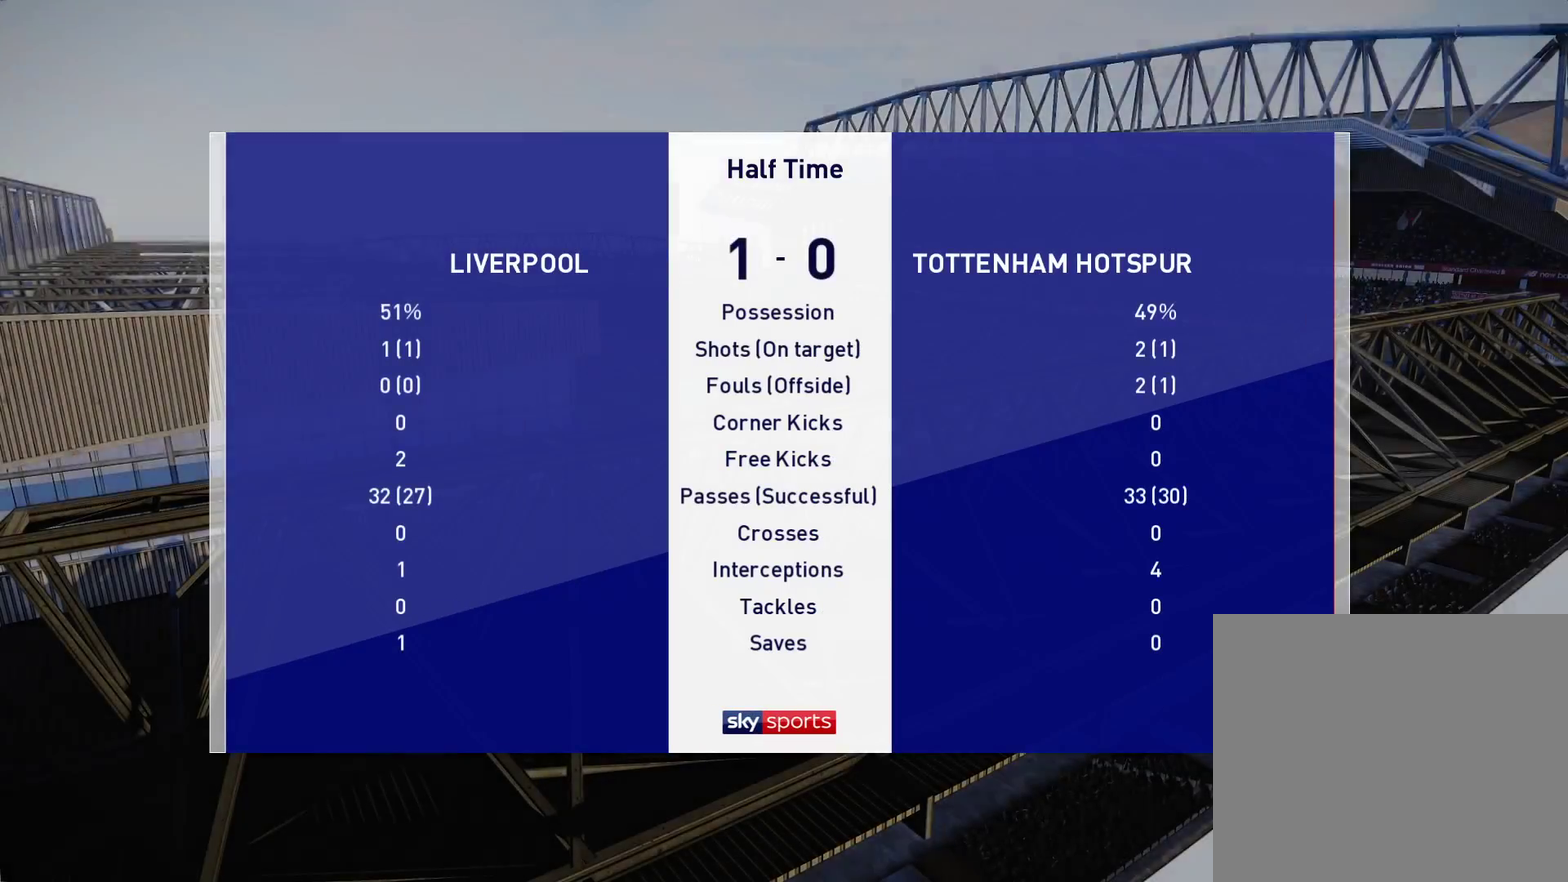
{"dt_ms": 500, "buttons": [], "left_stick": "center", "right_stick": "center", "events": []}
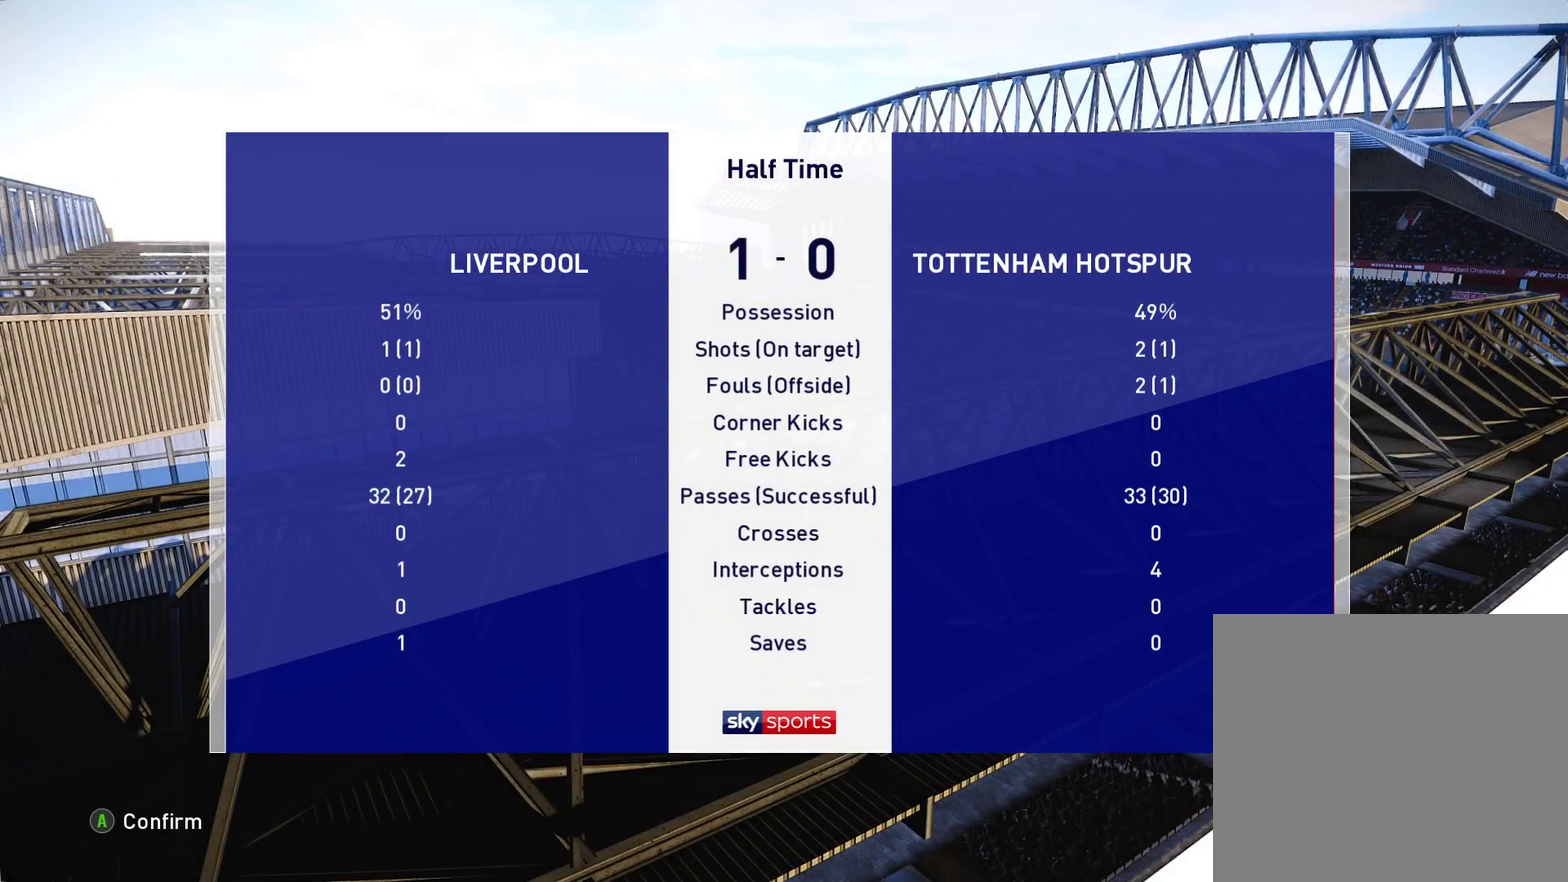
{"dt_ms": 500, "buttons": [], "left_stick": "center", "right_stick": "center", "events": []}
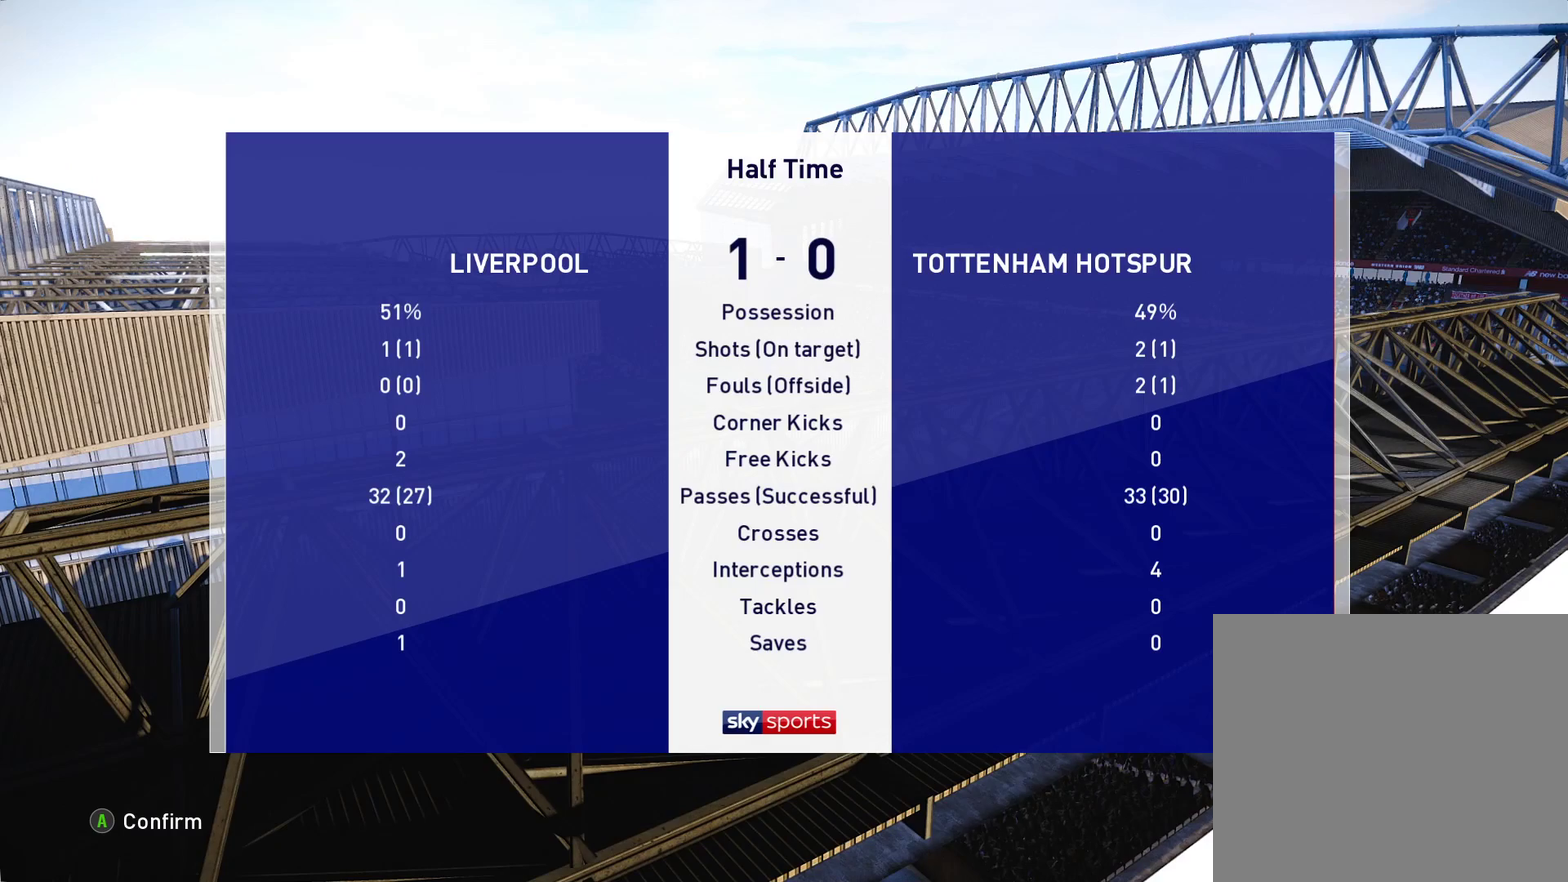
{"dt_ms": 500, "buttons": [], "left_stick": "up-right", "right_stick": "center", "events": [[33, "left_stick", "up-left"], [83, "left_stick", "left"], [217, "left_stick", "down-left"], [283, "left_stick", "down"], [333, "left_stick", "down-right"], [383, "left_stick", "right"], [467, "left_stick", "up-right"]]}
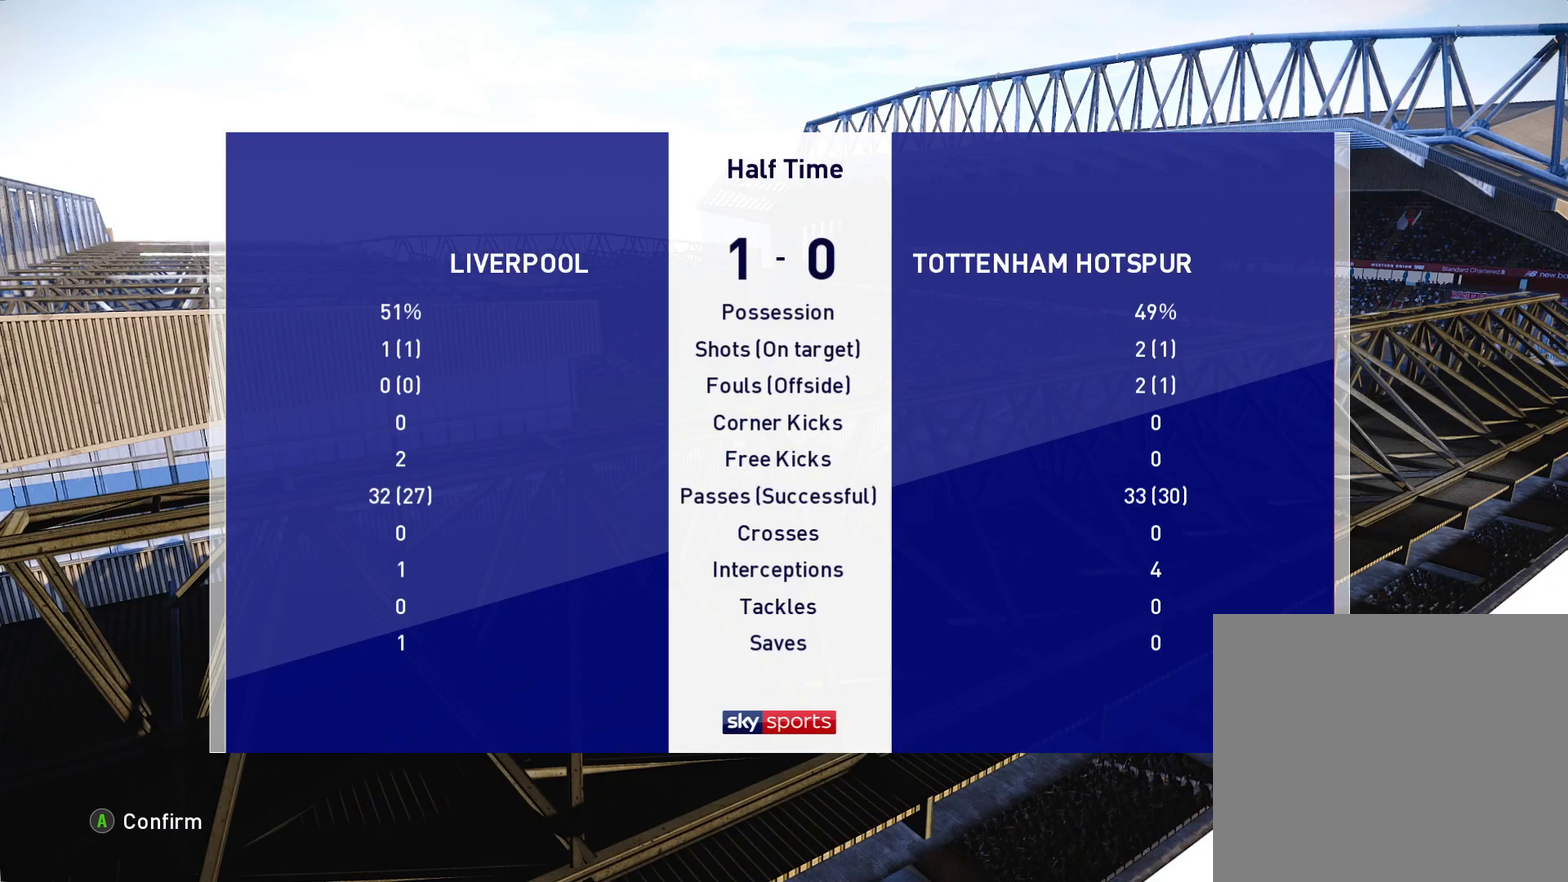
{"dt_ms": 700, "buttons": [], "left_stick": "up", "right_stick": "center", "events": [[17, "left_stick", "up"], [83, "left_stick", "up-left"], [200, "left_stick", "left"], [333, "left_stick", "down"], [417, "left_stick", "down-right"], [500, "left_stick", "right"], [583, "left_stick", "up-right"], [667, "left_stick", "up"]]}
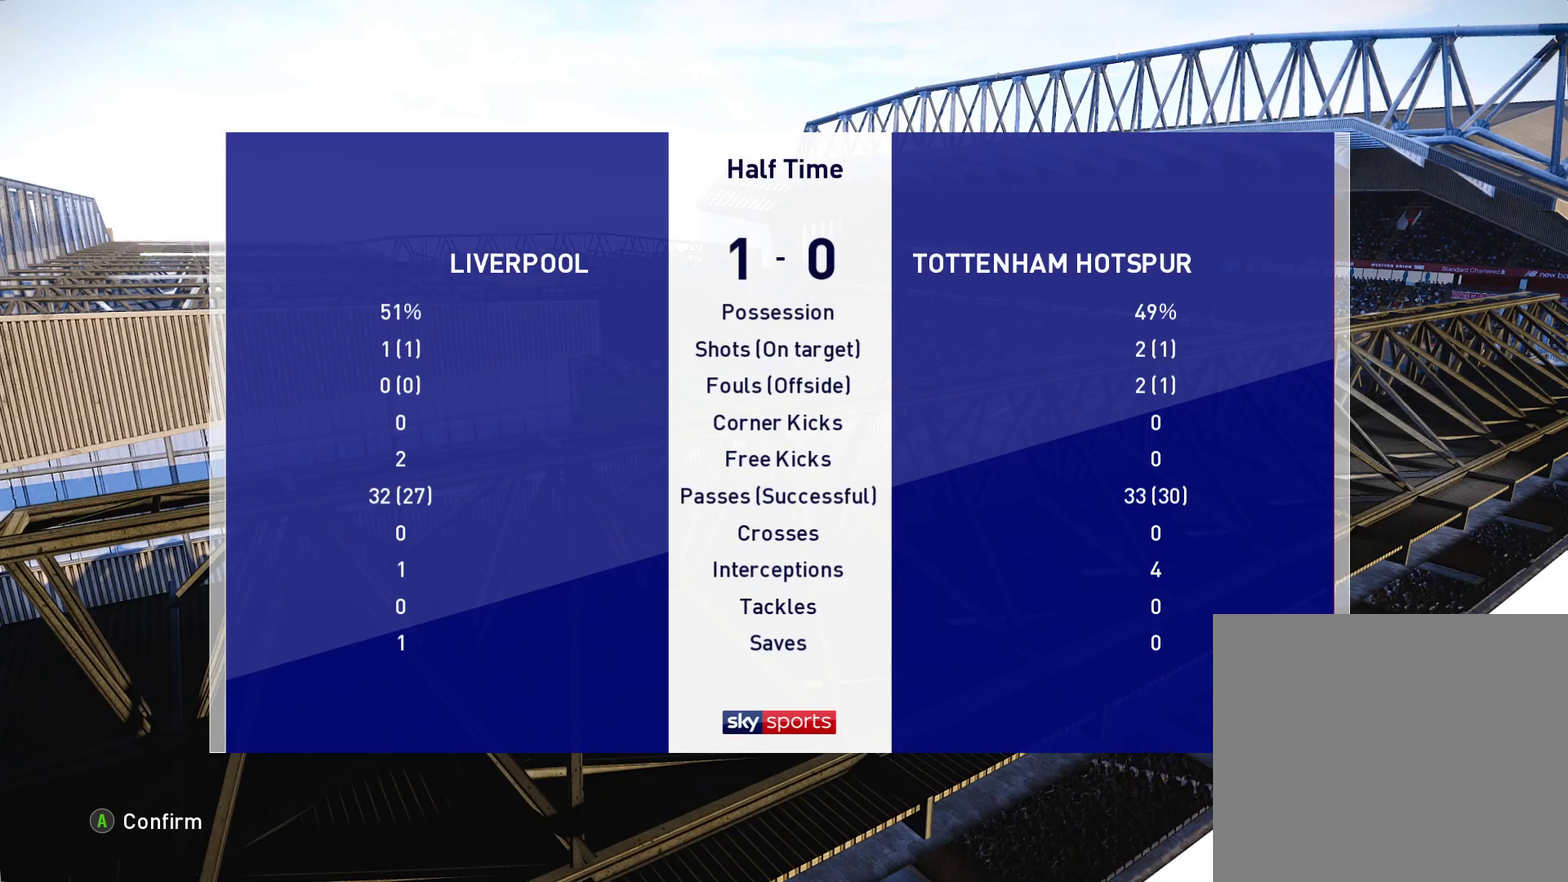
{"dt_ms": 300, "buttons": [], "left_stick": "down", "right_stick": "center", "events": [[50, "left_stick", "up-left"], [167, "left_stick", "left"], [250, "left_stick", "down"]]}
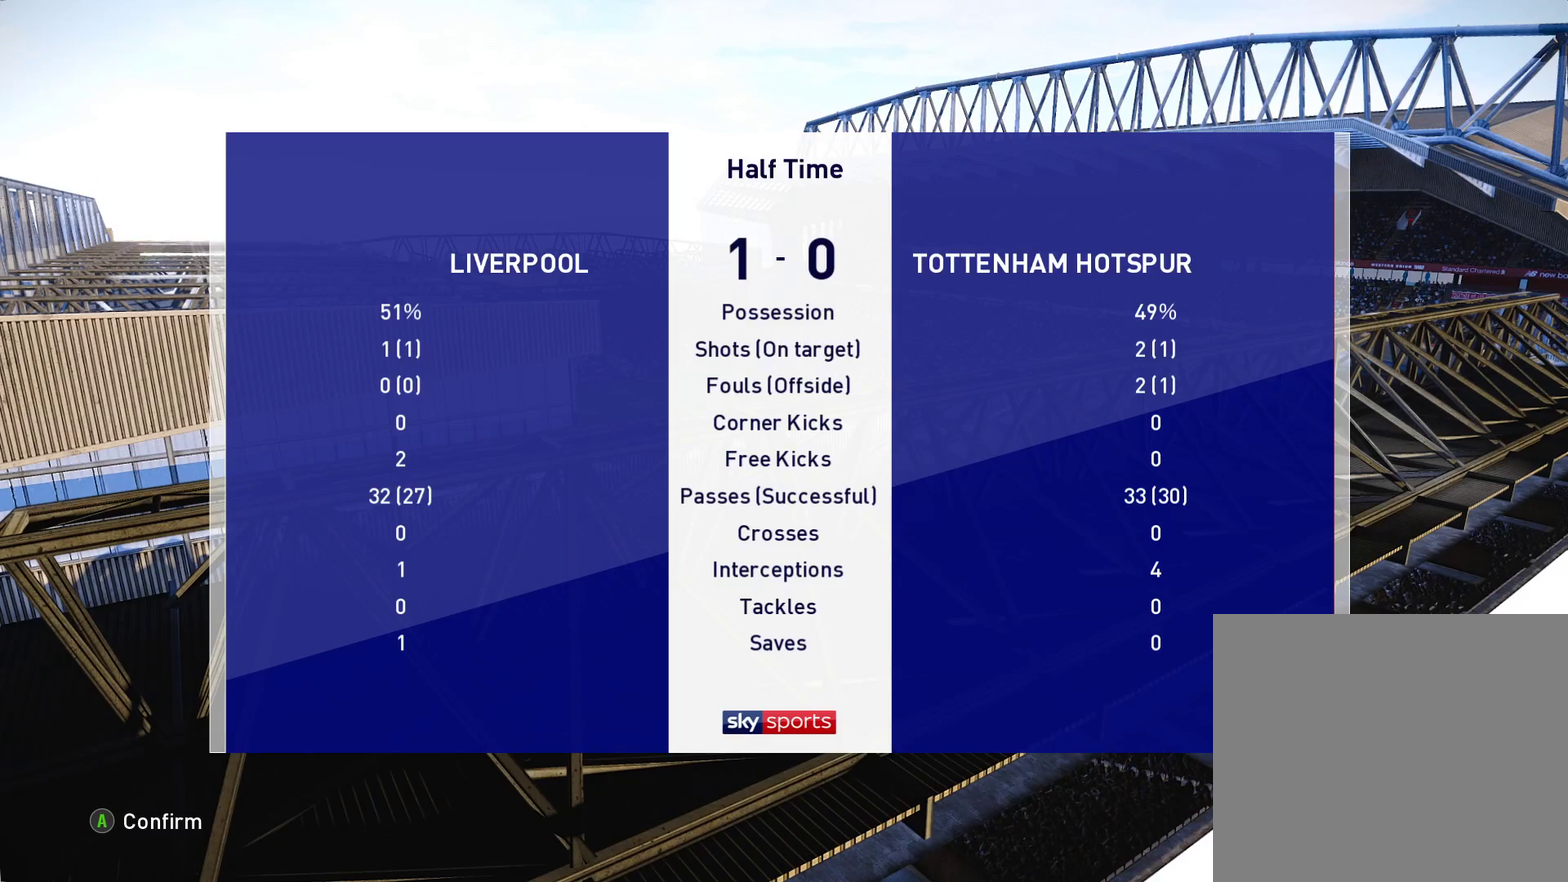
{"dt_ms": 400, "buttons": [], "left_stick": "center", "right_stick": "center", "events": [[50, "left_stick", "down-right"], [117, "left_stick", "right"], [183, "left_stick", "up-right"], [267, "left_stick", "center"]]}